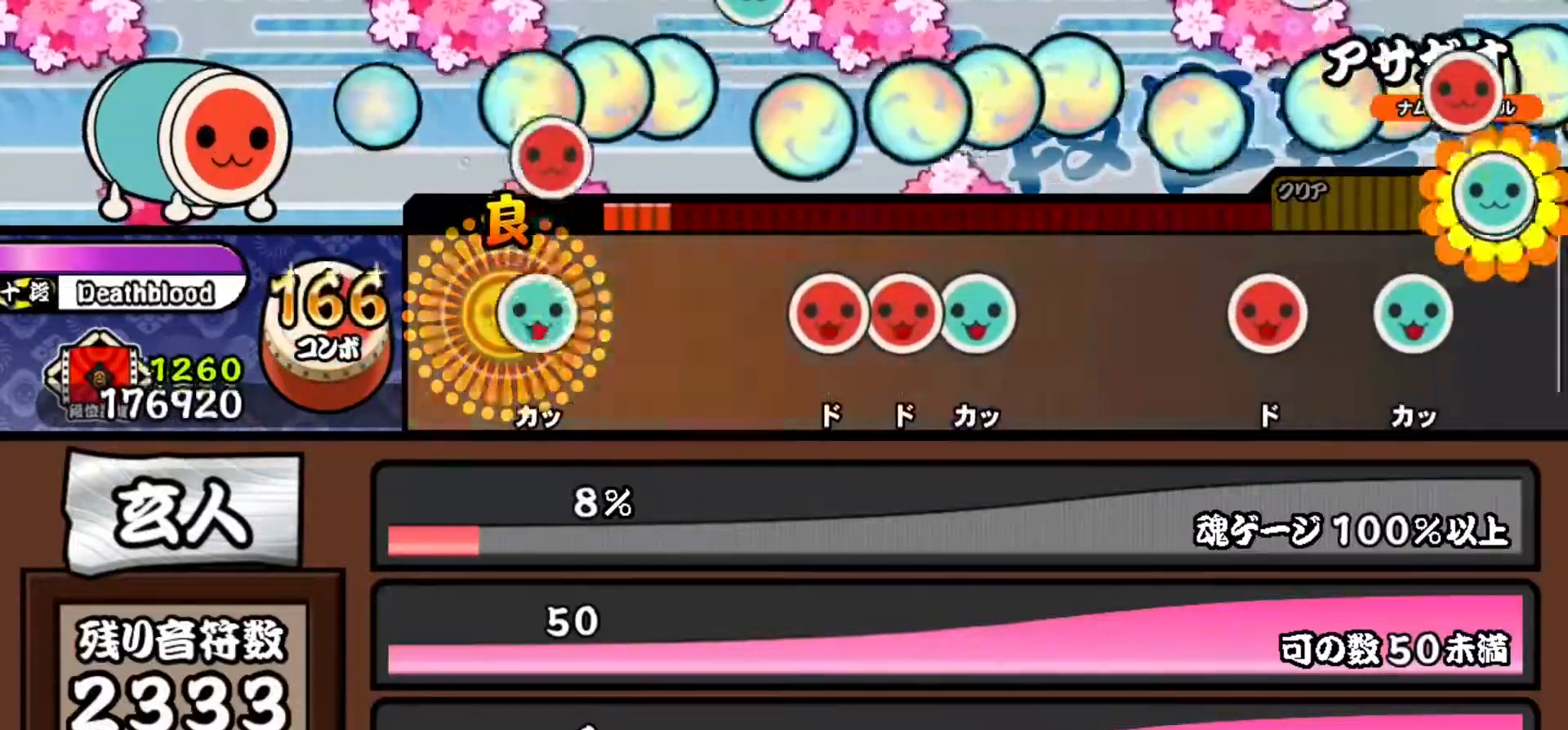
Gameplay with a controller (PlayStation layout); each line is a JSON object with the inputs held at the frame after it. "events" lists button and stick changes between this image and that frame as [ms after this image, input, new state], when the widget could be followed in between. Not read: left_stick right_stick.
{"buttons": ["TRIANGLE"], "events": [[50, "TRIANGLE", "down"], [133, "TRIANGLE", "up"], [317, "SQUARE", "down"], [400, "DPAD_RIGHT", "down"], [400, "SQUARE", "up"], [450, "TRIANGLE", "down"], [483, "DPAD_RIGHT", "up"]]}
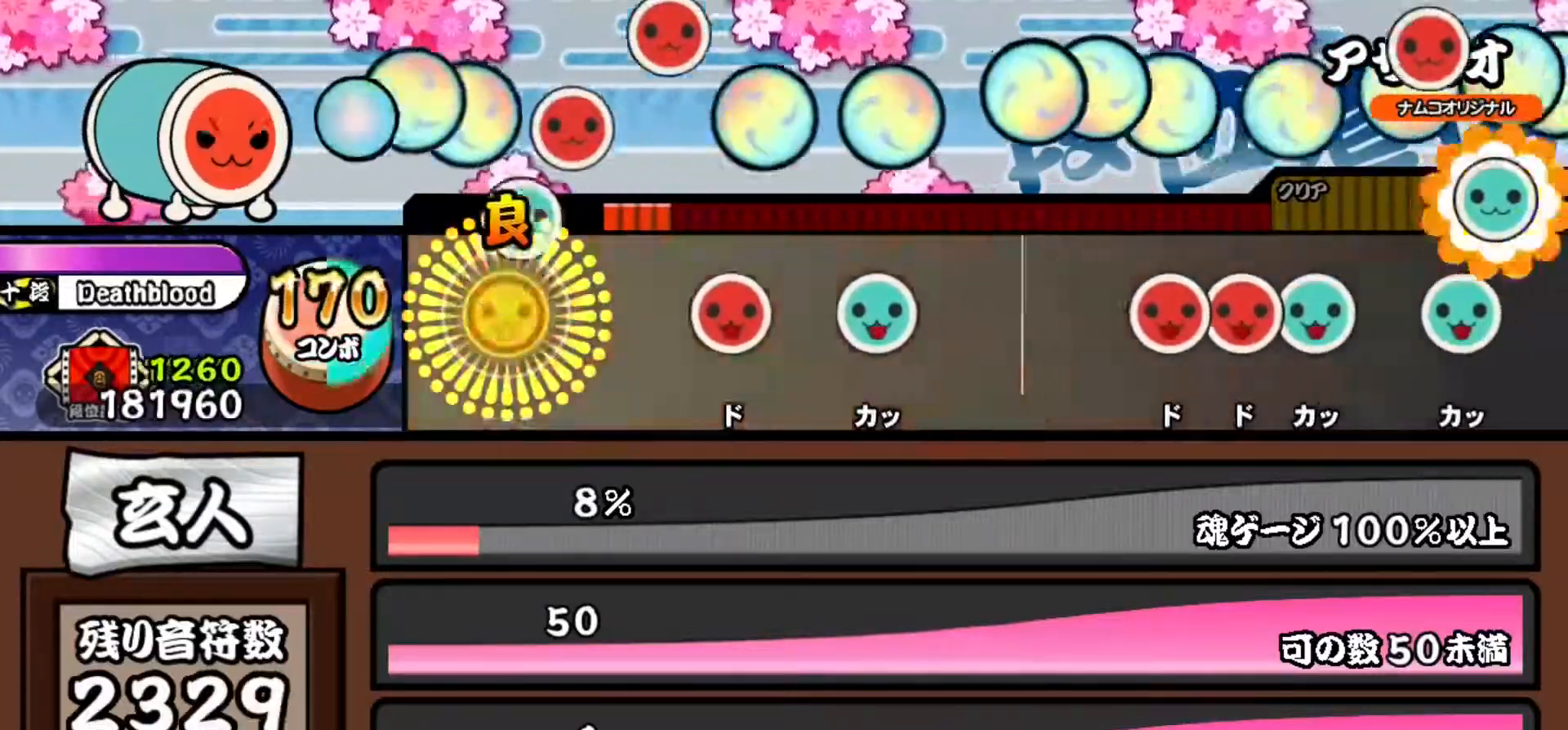
{"buttons": [], "events": [[50, "TRIANGLE", "up"], [217, "SQUARE", "down"], [300, "SQUARE", "up"], [350, "TRIANGLE", "down"], [451, "TRIANGLE", "up"]]}
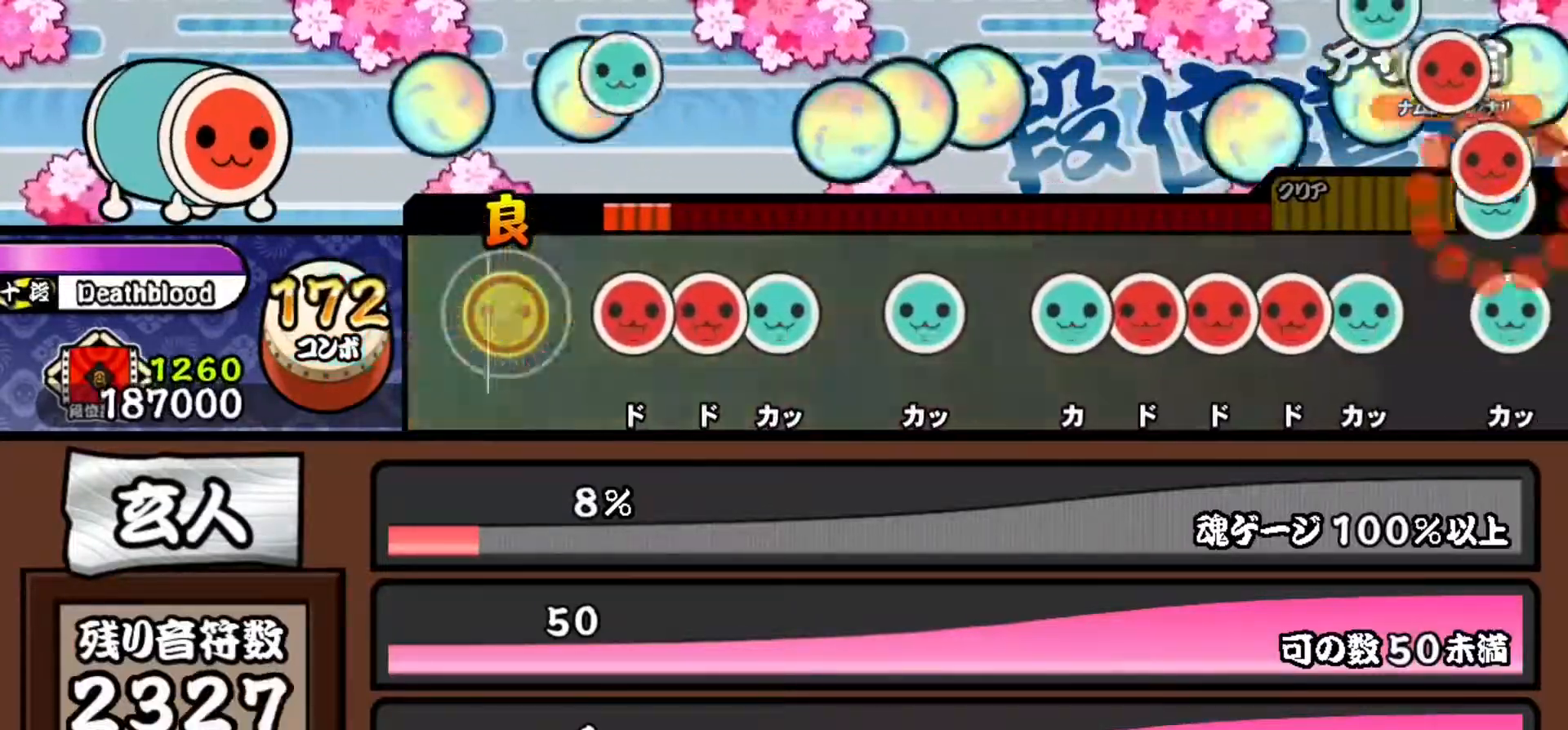
{"buttons": [], "events": [[133, "SQUARE", "down"], [200, "DPAD_RIGHT", "down"], [200, "SQUARE", "up"], [267, "TRIANGLE", "down"], [300, "DPAD_RIGHT", "up"], [333, "TRIANGLE", "up"], [417, "TRIANGLE", "down"], [483, "TRIANGLE", "up"]]}
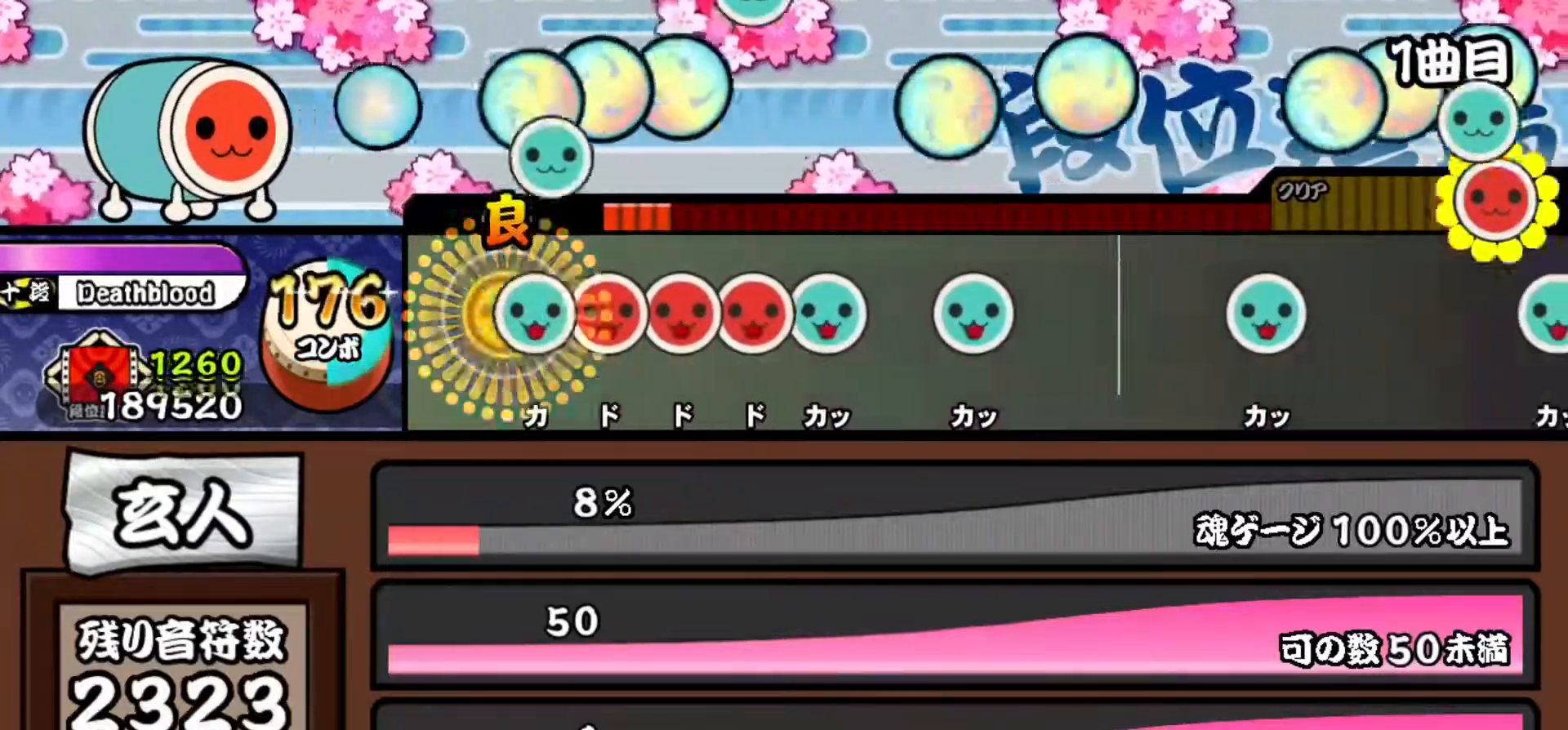
{"buttons": ["TRIANGLE"], "events": [[50, "TRIANGLE", "down"], [117, "DPAD_RIGHT", "down"], [117, "TRIANGLE", "up"], [184, "SQUARE", "down"], [200, "DPAD_RIGHT", "up"], [234, "DPAD_RIGHT", "down"], [250, "SQUARE", "up"], [317, "TRIANGLE", "down"], [334, "DPAD_RIGHT", "up"], [401, "TRIANGLE", "up"], [467, "TRIANGLE", "down"]]}
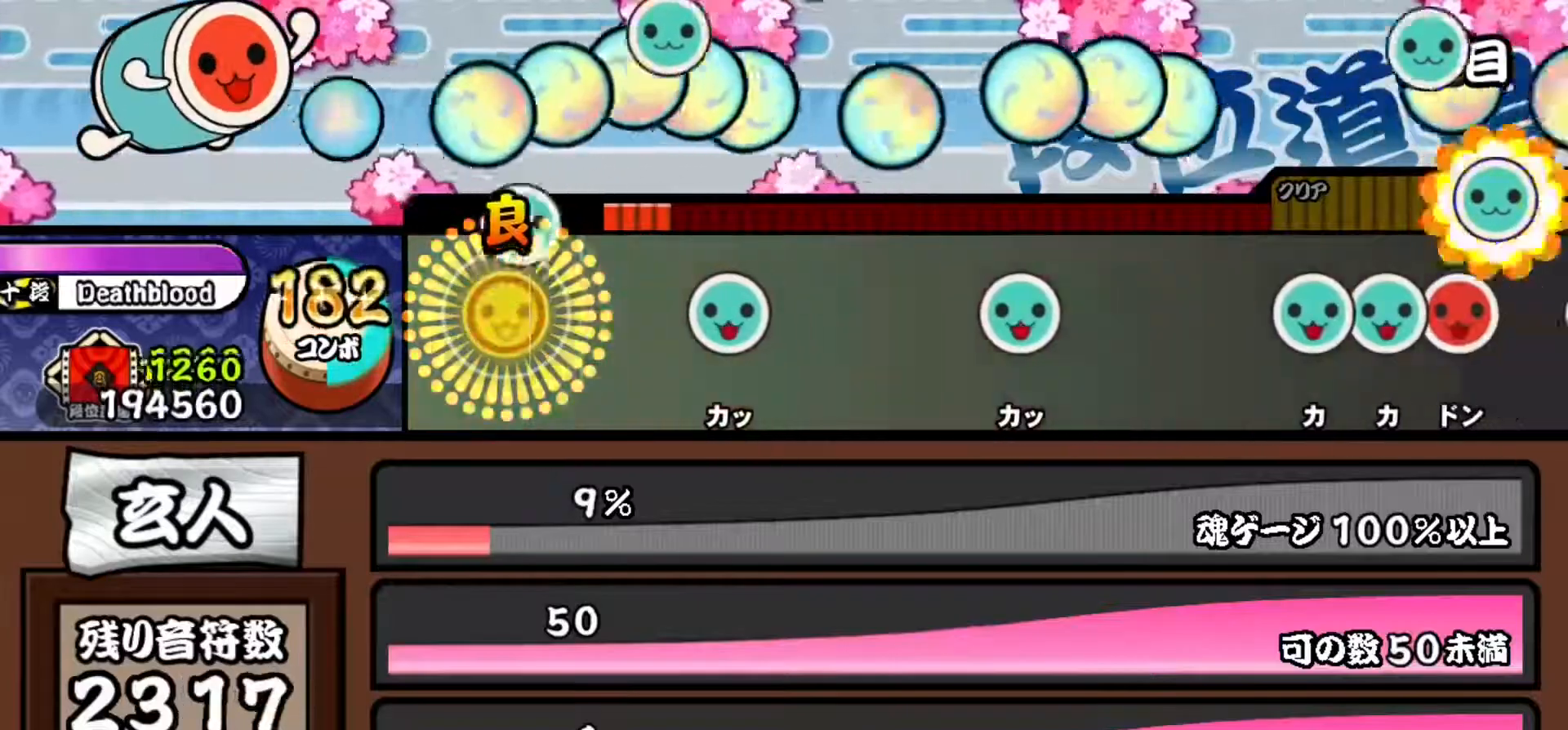
{"buttons": ["TRIANGLE"], "events": [[83, "TRIANGLE", "up"], [217, "TRIANGLE", "down"], [367, "TRIANGLE", "up"], [483, "TRIANGLE", "down"]]}
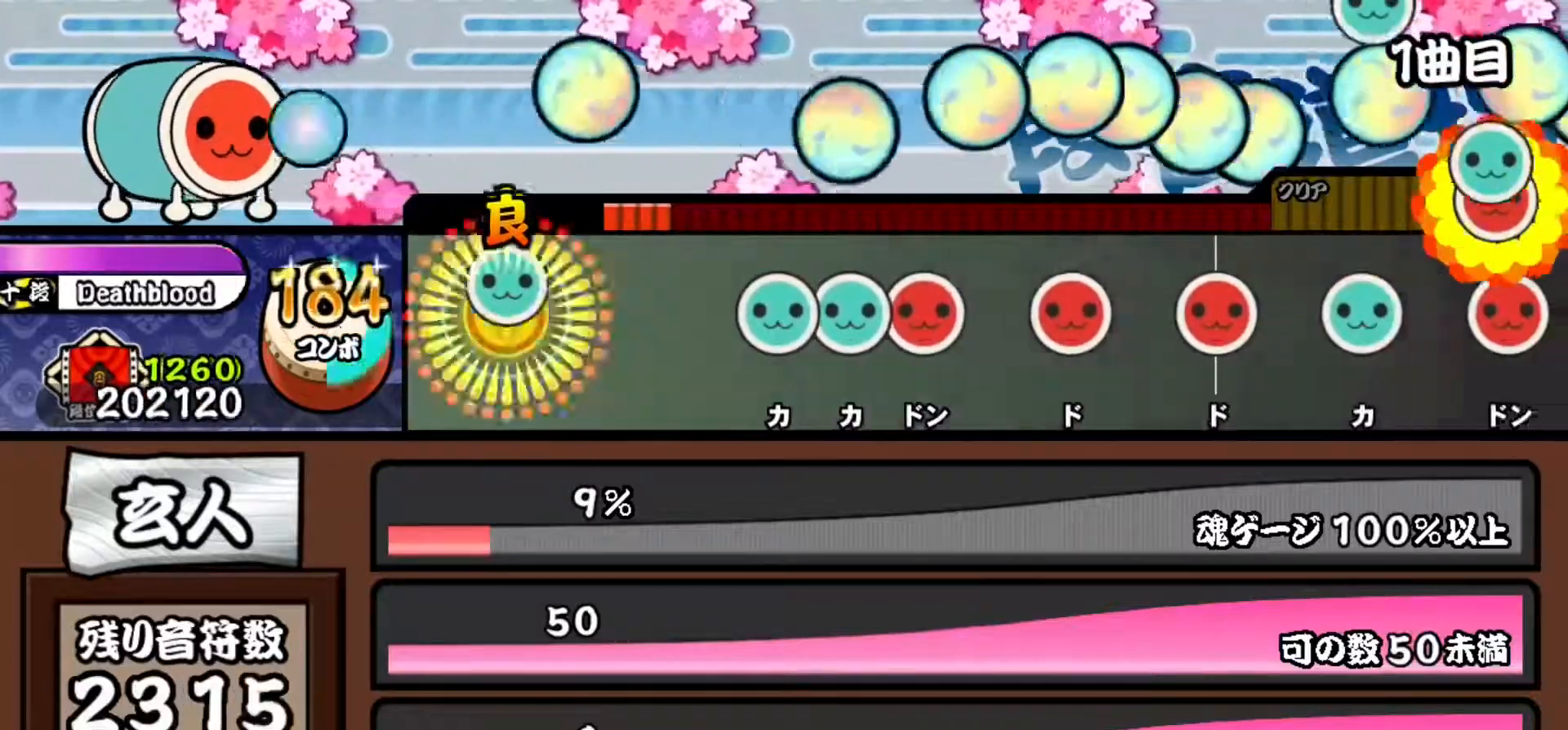
{"buttons": [], "events": [[150, "TRIANGLE", "up"], [300, "TRIANGLE", "down"], [350, "DPAD_UP", "down"], [350, "TRIANGLE", "up"], [417, "SQUARE", "down"], [434, "DPAD_UP", "up"], [484, "SQUARE", "up"]]}
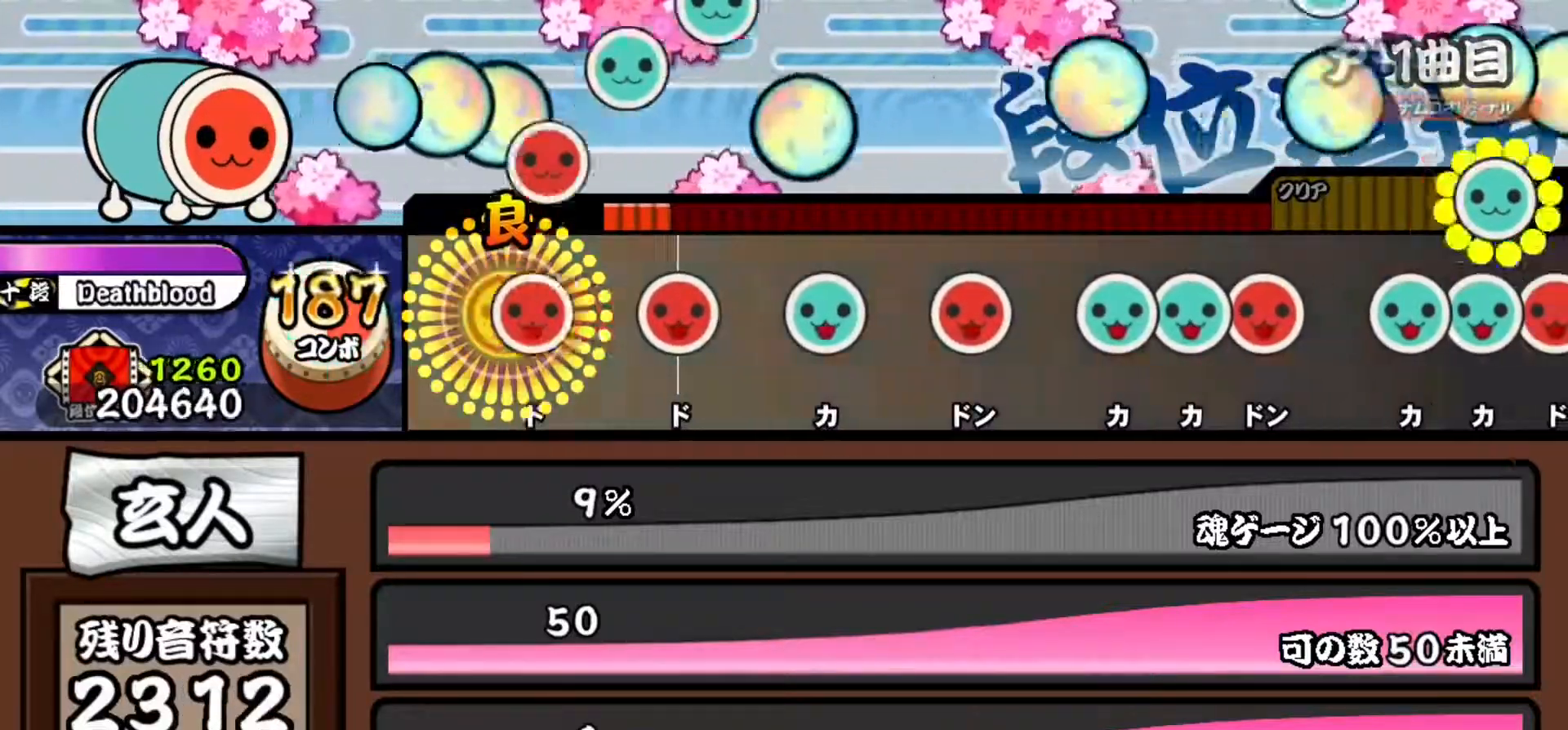
{"buttons": ["SQUARE"], "events": [[50, "SQUARE", "down"], [116, "SQUARE", "up"], [183, "SQUARE", "down"], [250, "SQUARE", "up"], [317, "TRIANGLE", "down"], [383, "TRIANGLE", "up"], [450, "SQUARE", "down"]]}
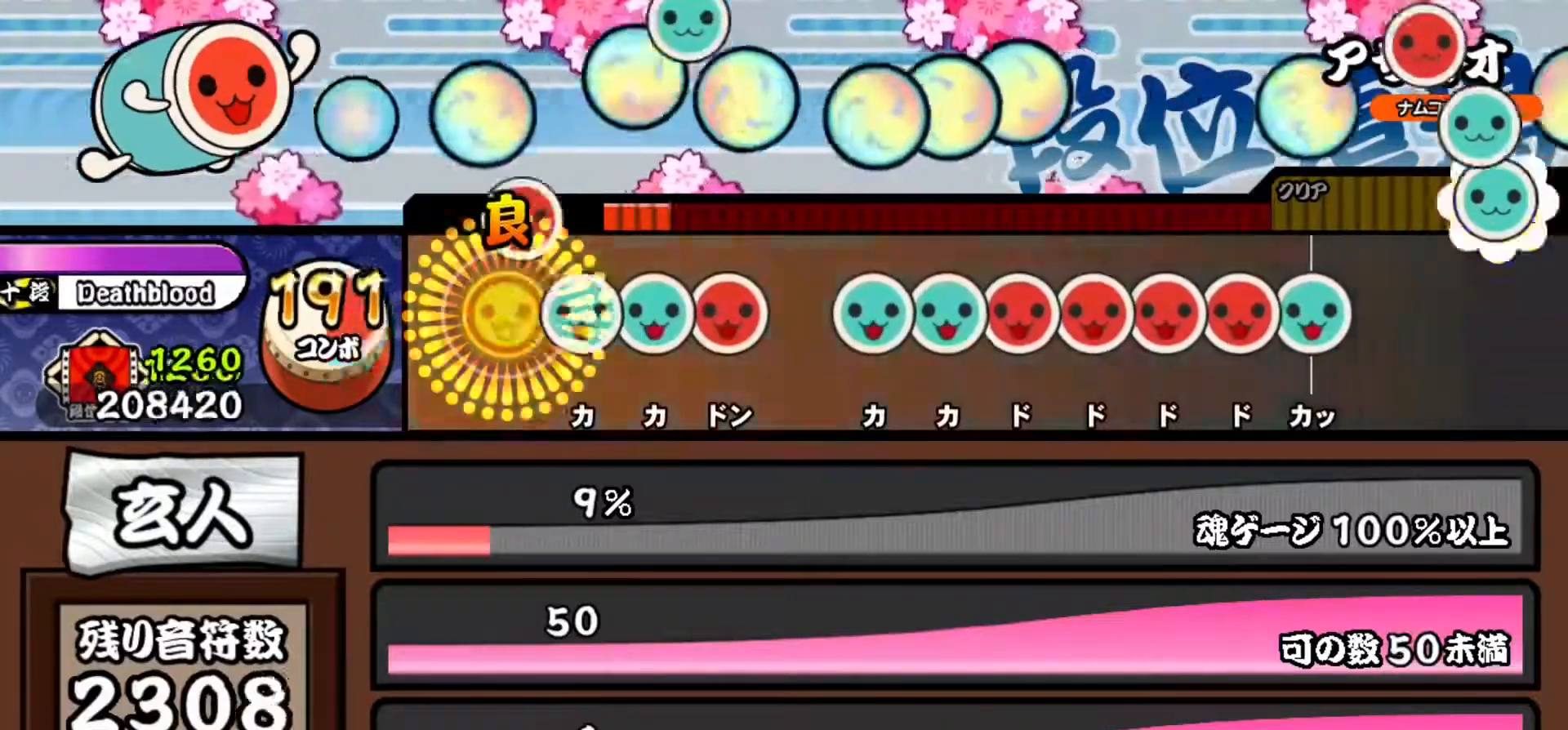
{"buttons": ["SQUARE", "DPAD_UP"], "events": [[17, "SQUARE", "up"], [100, "TRIANGLE", "down"], [150, "DPAD_UP", "down"], [167, "TRIANGLE", "up"], [217, "SQUARE", "down"], [234, "DPAD_UP", "up"], [300, "SQUARE", "up"], [350, "TRIANGLE", "down"], [434, "DPAD_UP", "down"], [434, "TRIANGLE", "up"], [484, "SQUARE", "down"]]}
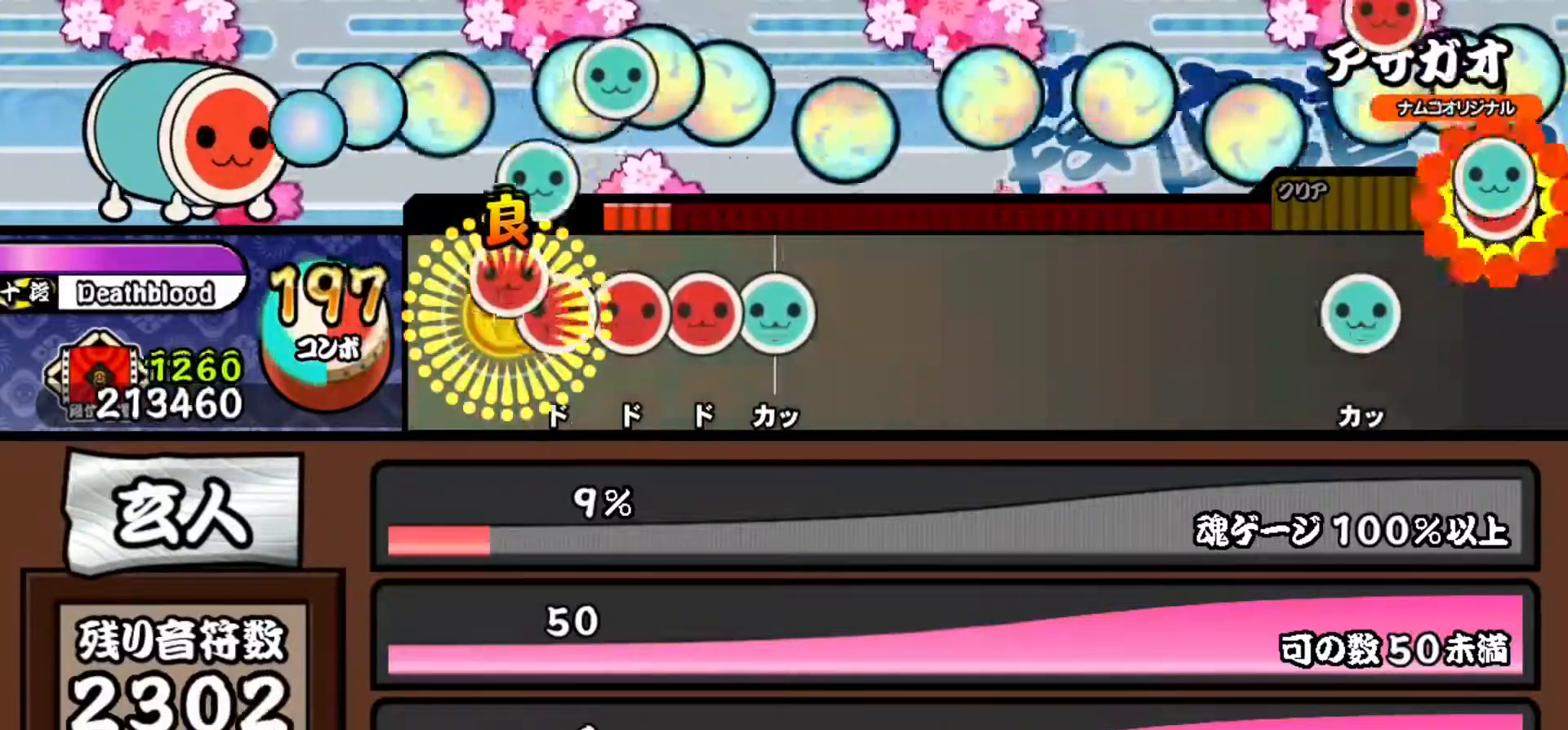
{"buttons": [], "events": [[16, "DPAD_UP", "up"], [66, "DPAD_RIGHT", "down"], [66, "SQUARE", "up"], [133, "SQUARE", "down"], [150, "DPAD_RIGHT", "up"], [200, "DPAD_RIGHT", "down"], [217, "SQUARE", "up"], [267, "TRIANGLE", "down"], [283, "DPAD_RIGHT", "up"], [367, "TRIANGLE", "up"]]}
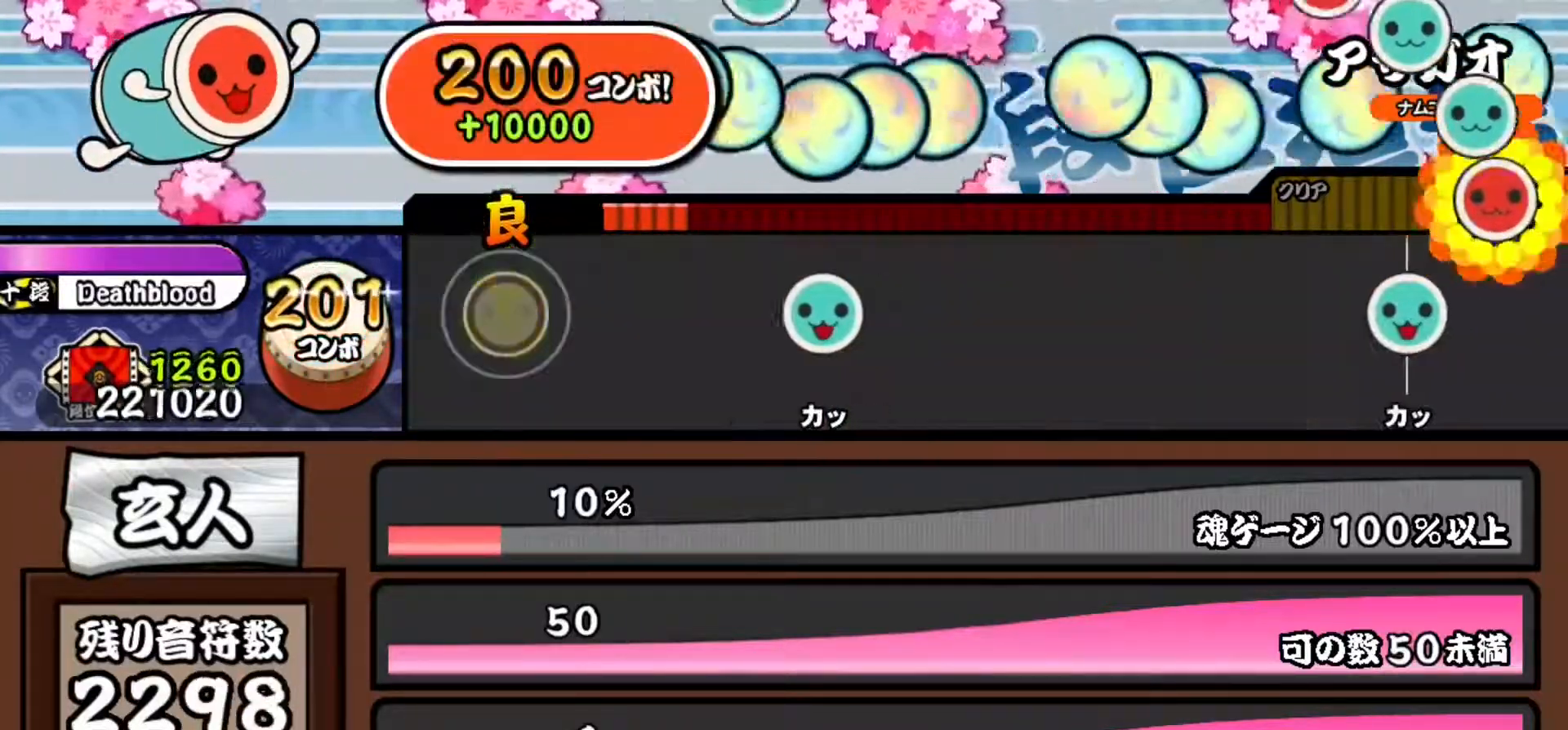
{"buttons": [], "events": [[334, "TRIANGLE", "down"], [434, "TRIANGLE", "up"]]}
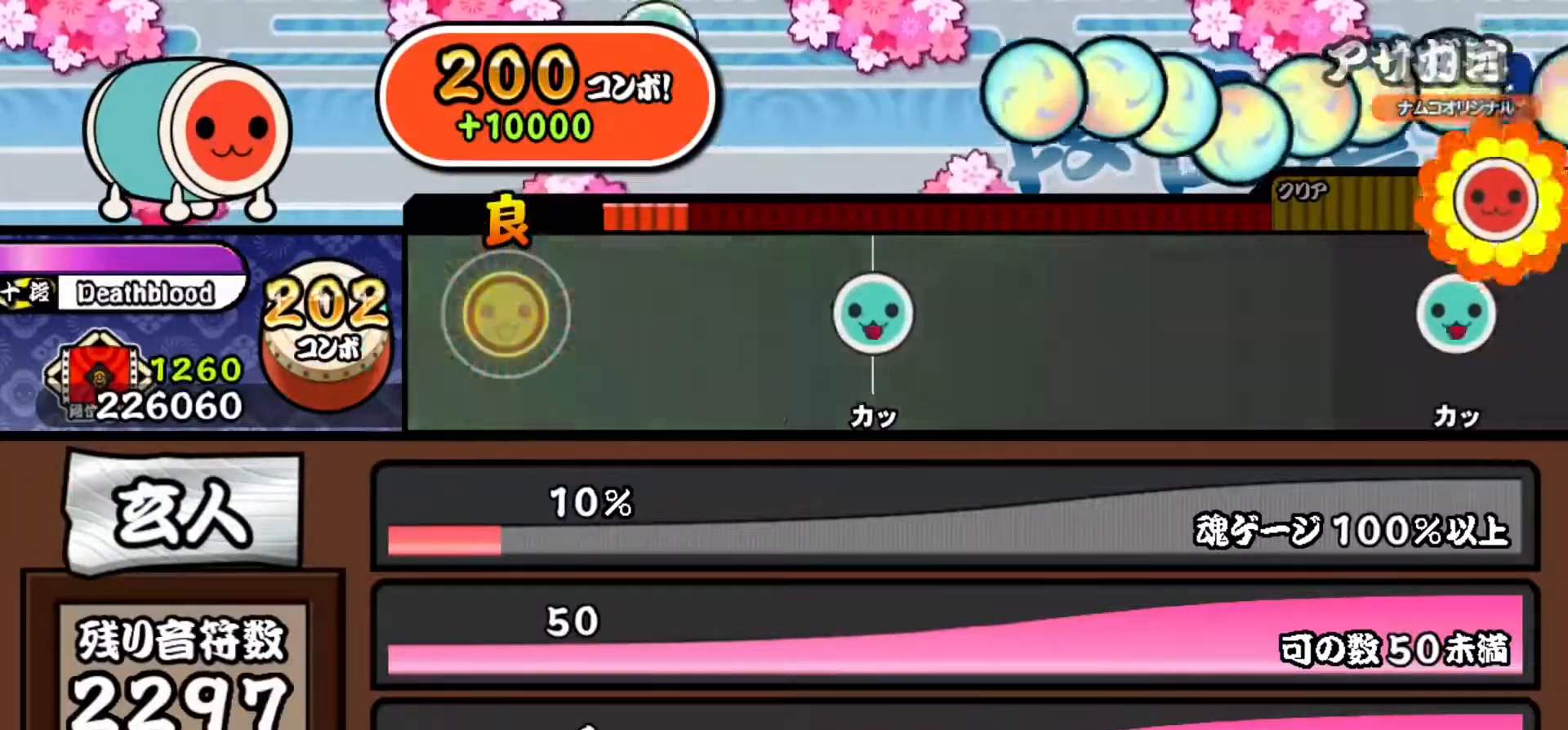
{"buttons": [], "events": [[367, "TRIANGLE", "down"], [500, "TRIANGLE", "up"]]}
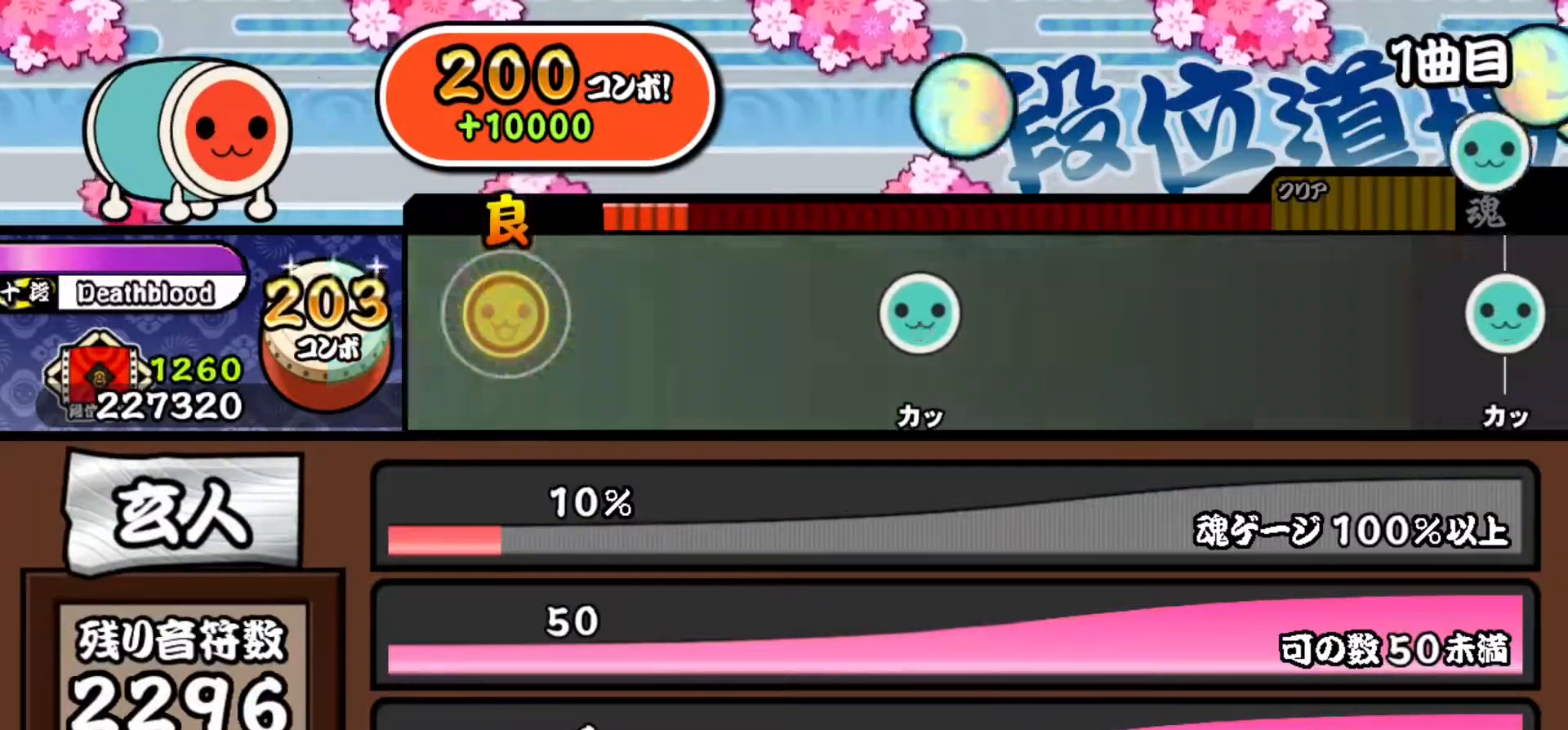
{"buttons": ["TRIANGLE"], "events": [[417, "TRIANGLE", "down"]]}
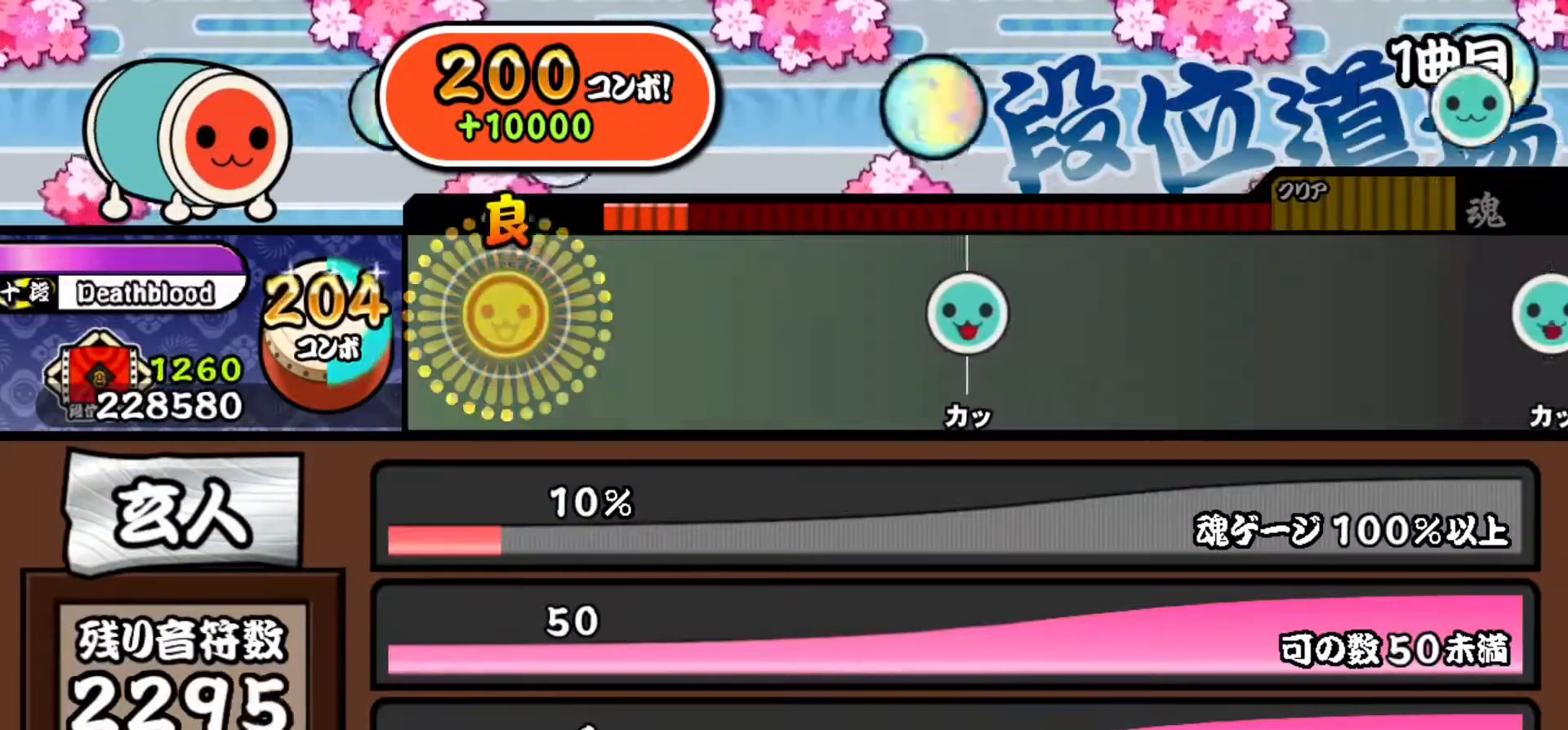
{"buttons": ["TRIANGLE"], "events": [[83, "TRIANGLE", "up"], [467, "TRIANGLE", "down"]]}
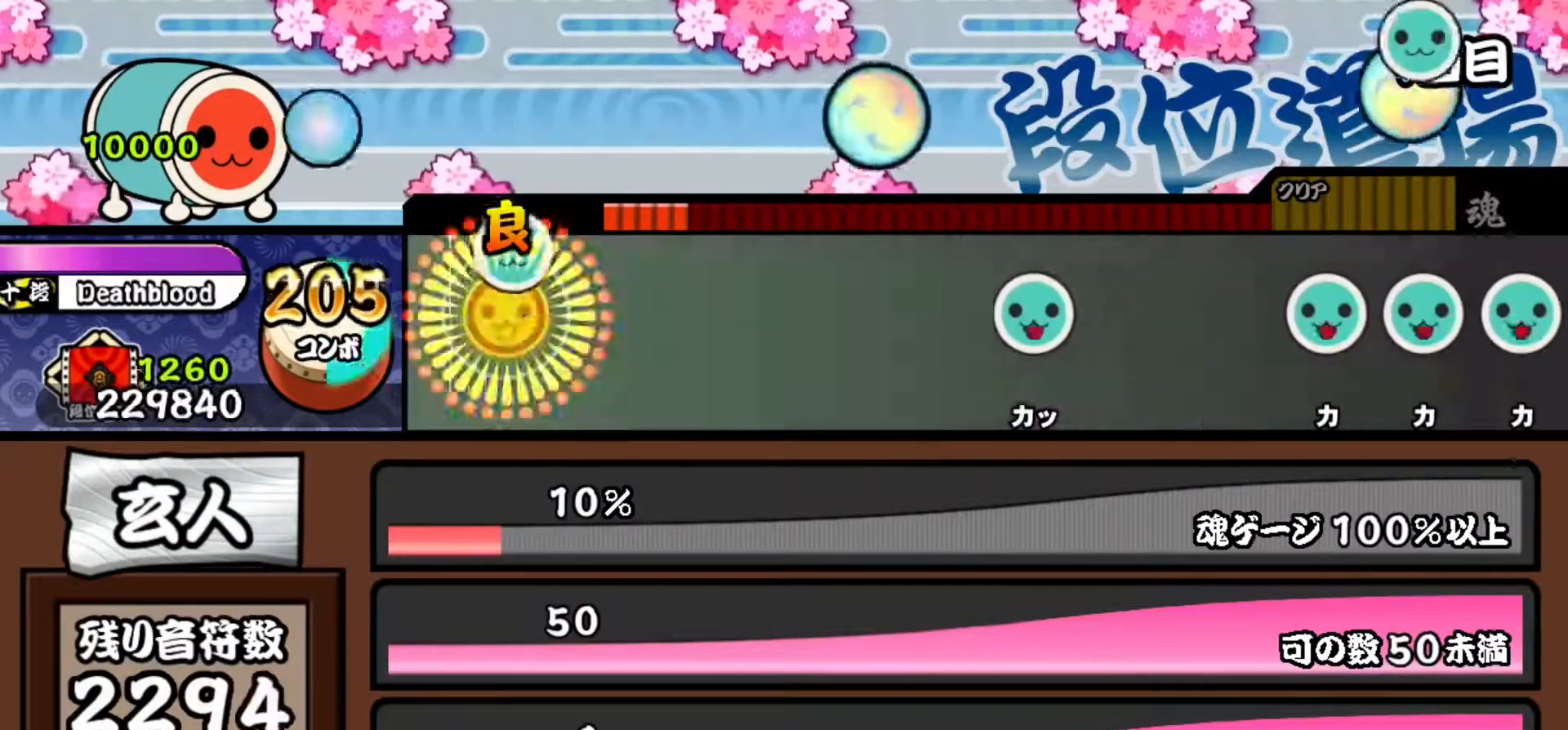
{"buttons": [], "events": [[151, "TRIANGLE", "up"]]}
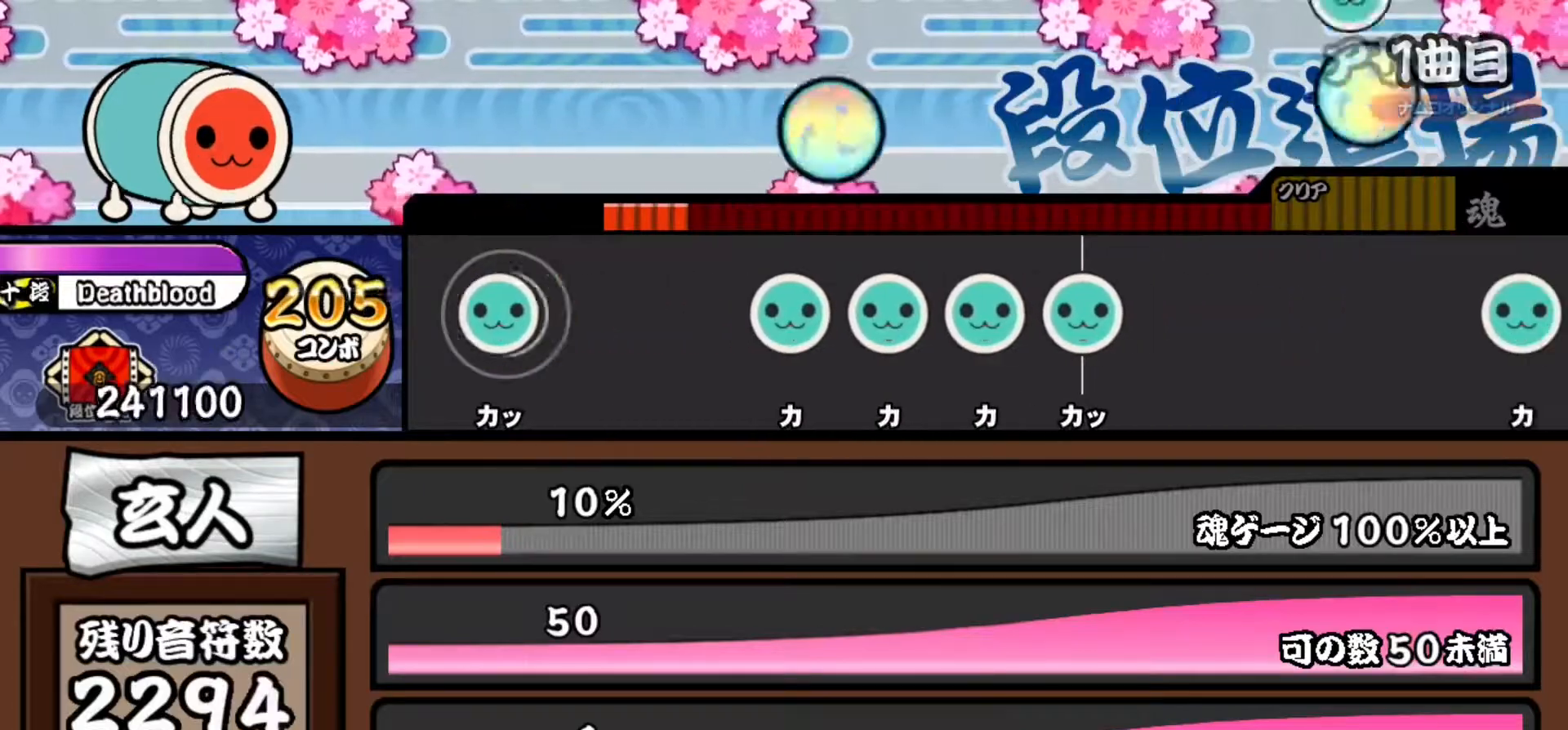
{"buttons": ["TRIANGLE"], "events": [[33, "TRIANGLE", "down"], [183, "TRIANGLE", "up"], [284, "TRIANGLE", "down"], [400, "DPAD_UP", "down"], [400, "TRIANGLE", "up"], [467, "TRIANGLE", "down"], [500, "DPAD_UP", "up"]]}
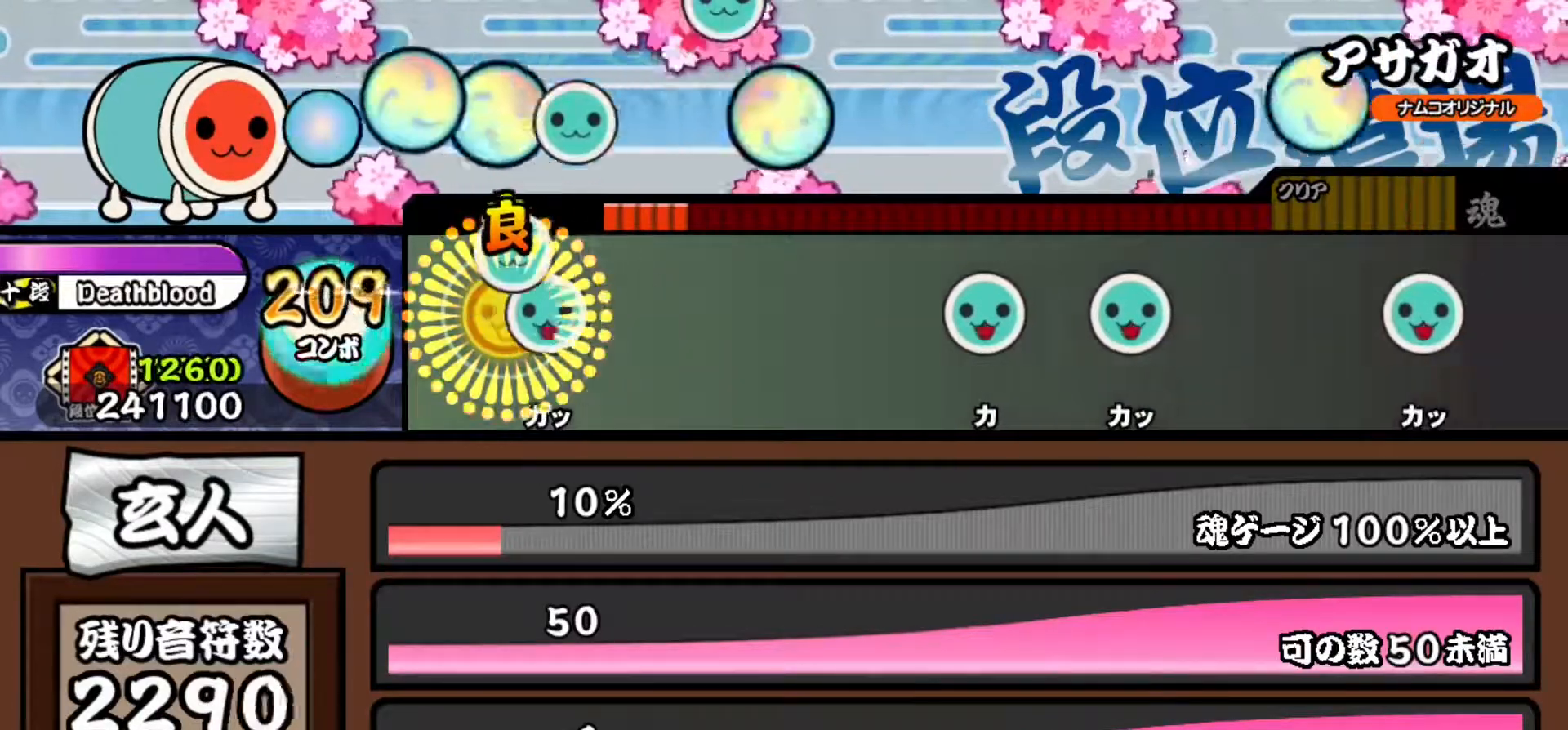
{"buttons": ["TRIANGLE"], "events": [[67, "DPAD_UP", "down"], [101, "TRIANGLE", "up"], [284, "DPAD_UP", "up"], [468, "TRIANGLE", "down"]]}
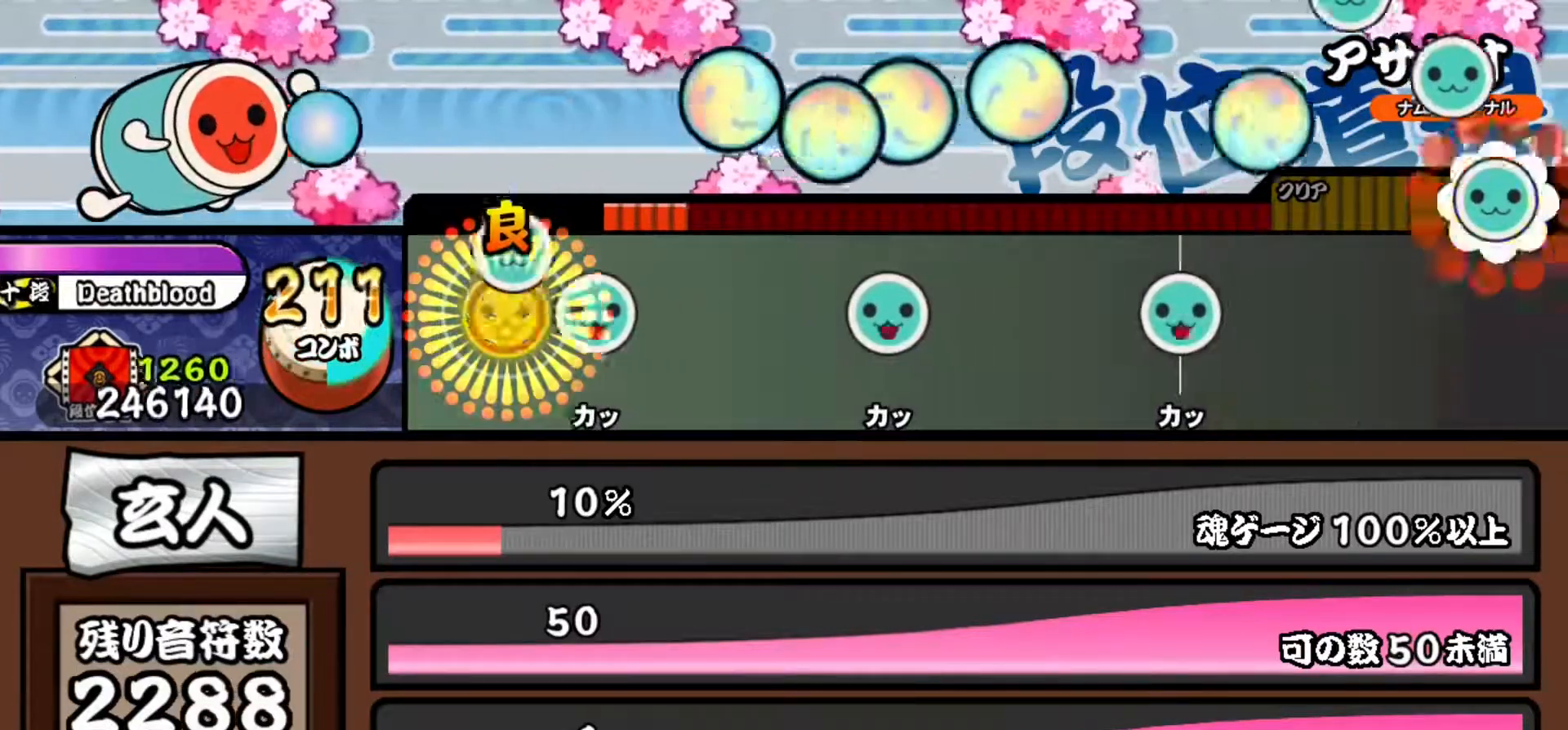
{"buttons": ["TRIANGLE"], "events": [[100, "DPAD_UP", "down"], [150, "TRIANGLE", "up"], [284, "DPAD_UP", "up"], [384, "TRIANGLE", "down"]]}
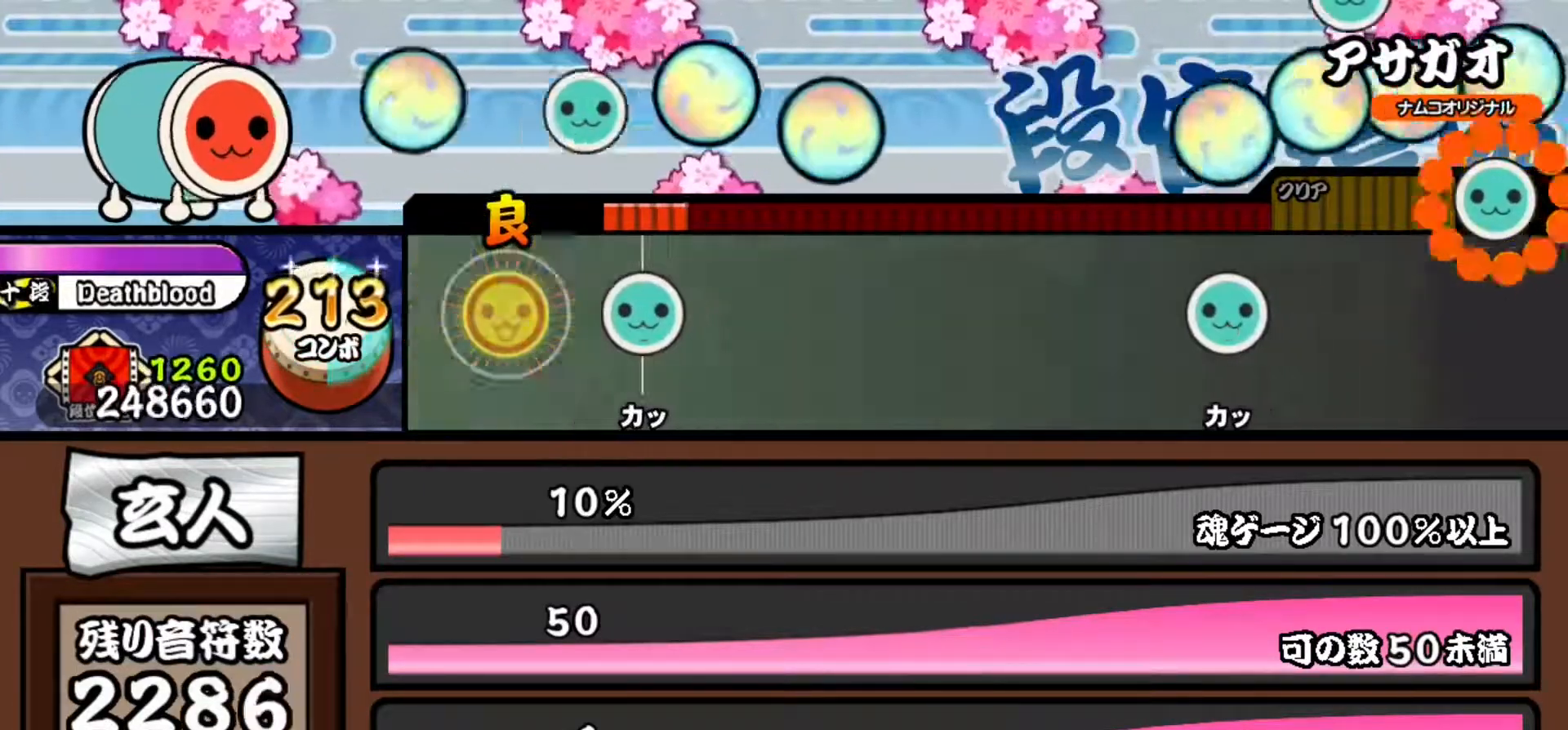
{"buttons": [], "events": [[50, "TRIANGLE", "up"], [151, "TRIANGLE", "down"], [334, "TRIANGLE", "up"]]}
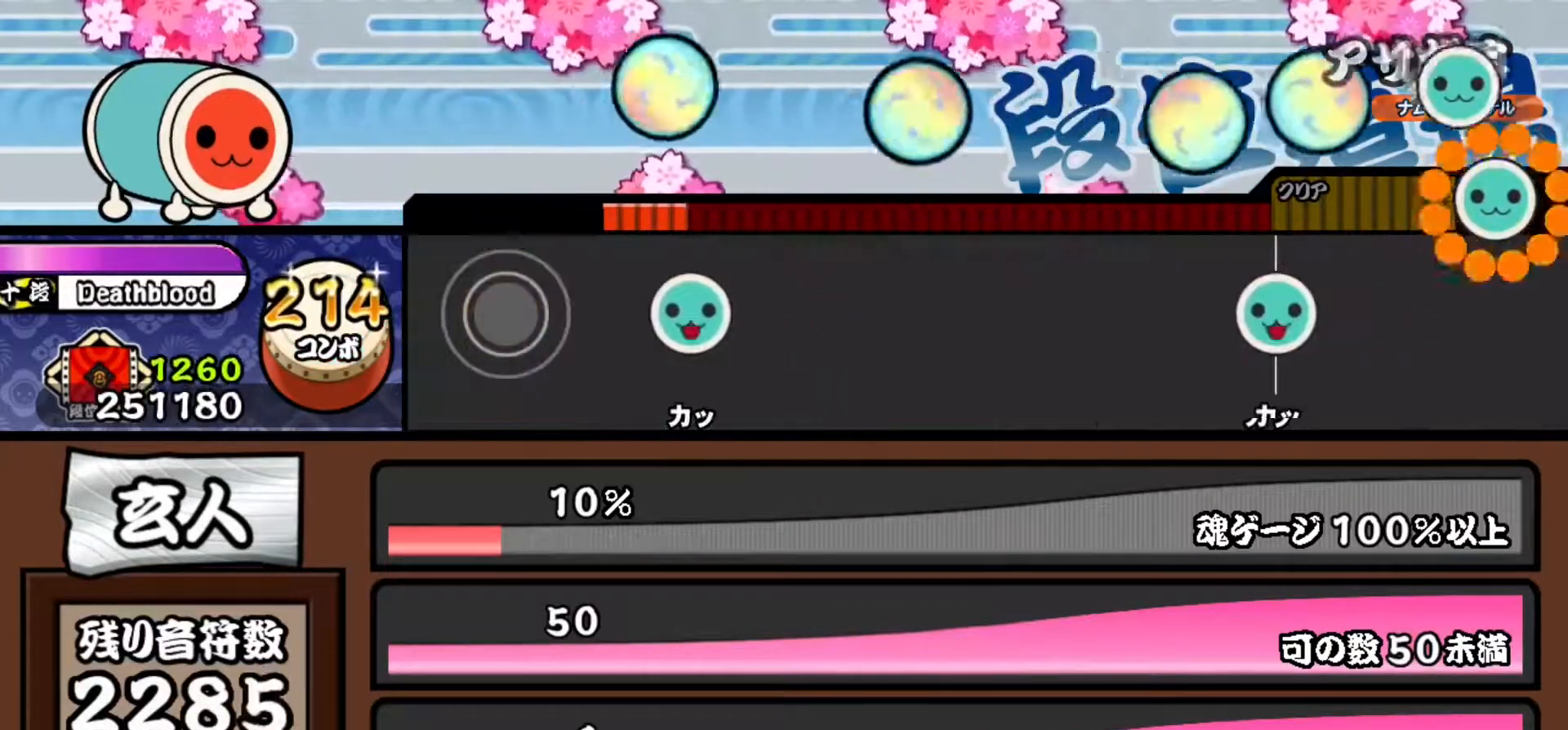
{"buttons": [], "events": [[183, "TRIANGLE", "down"], [367, "TRIANGLE", "up"]]}
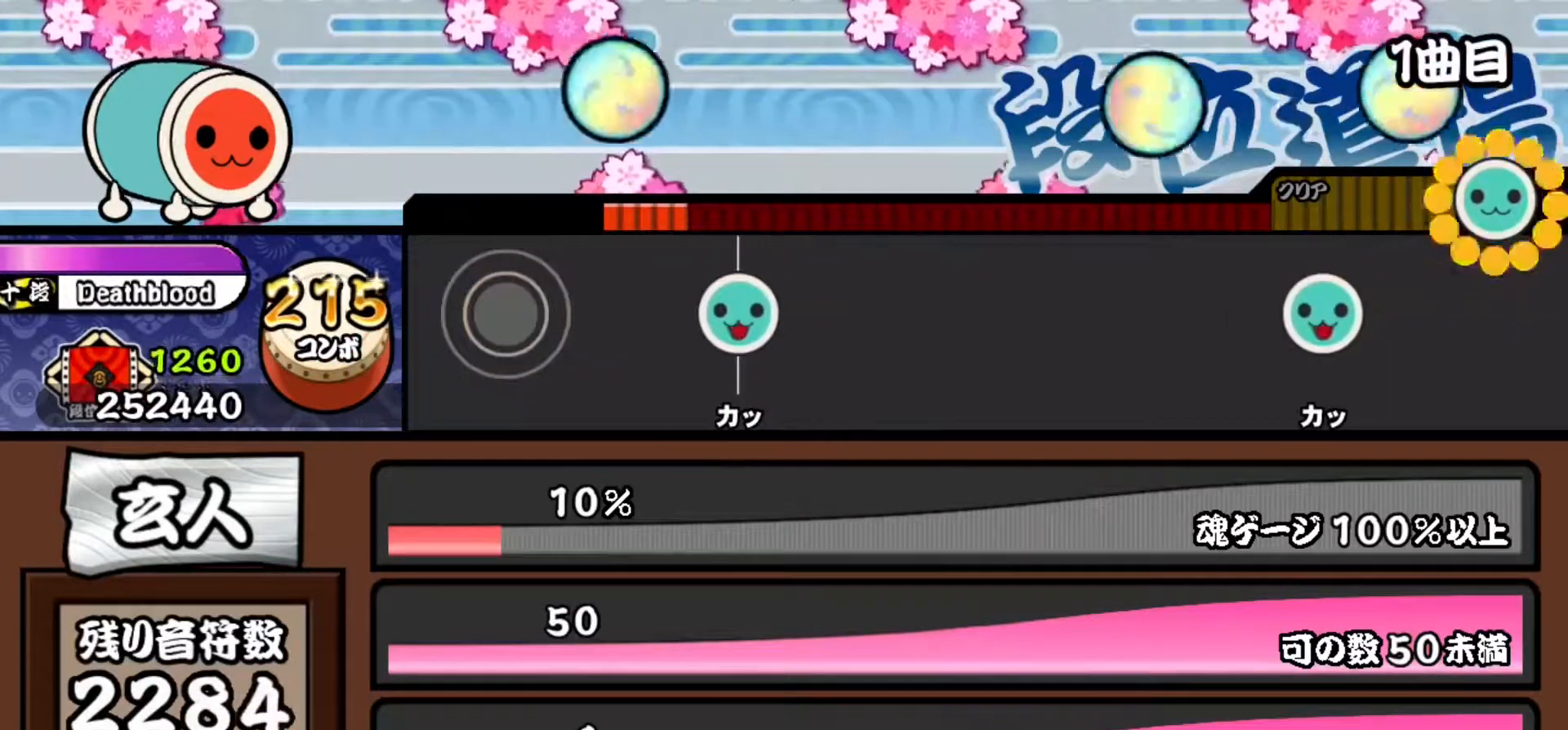
{"buttons": [], "events": [[234, "TRIANGLE", "down"], [401, "TRIANGLE", "up"]]}
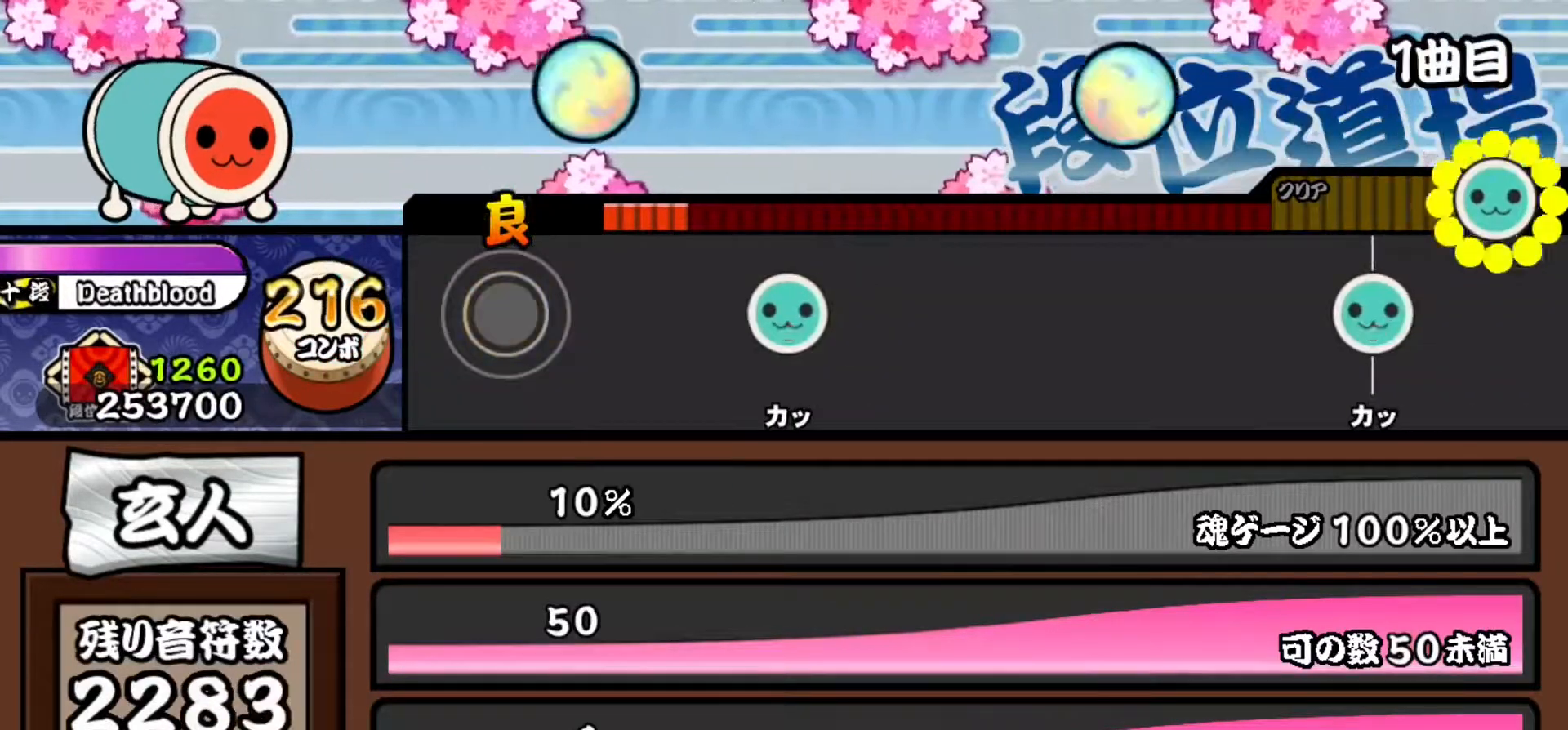
{"buttons": [], "events": [[284, "TRIANGLE", "down"], [467, "TRIANGLE", "up"]]}
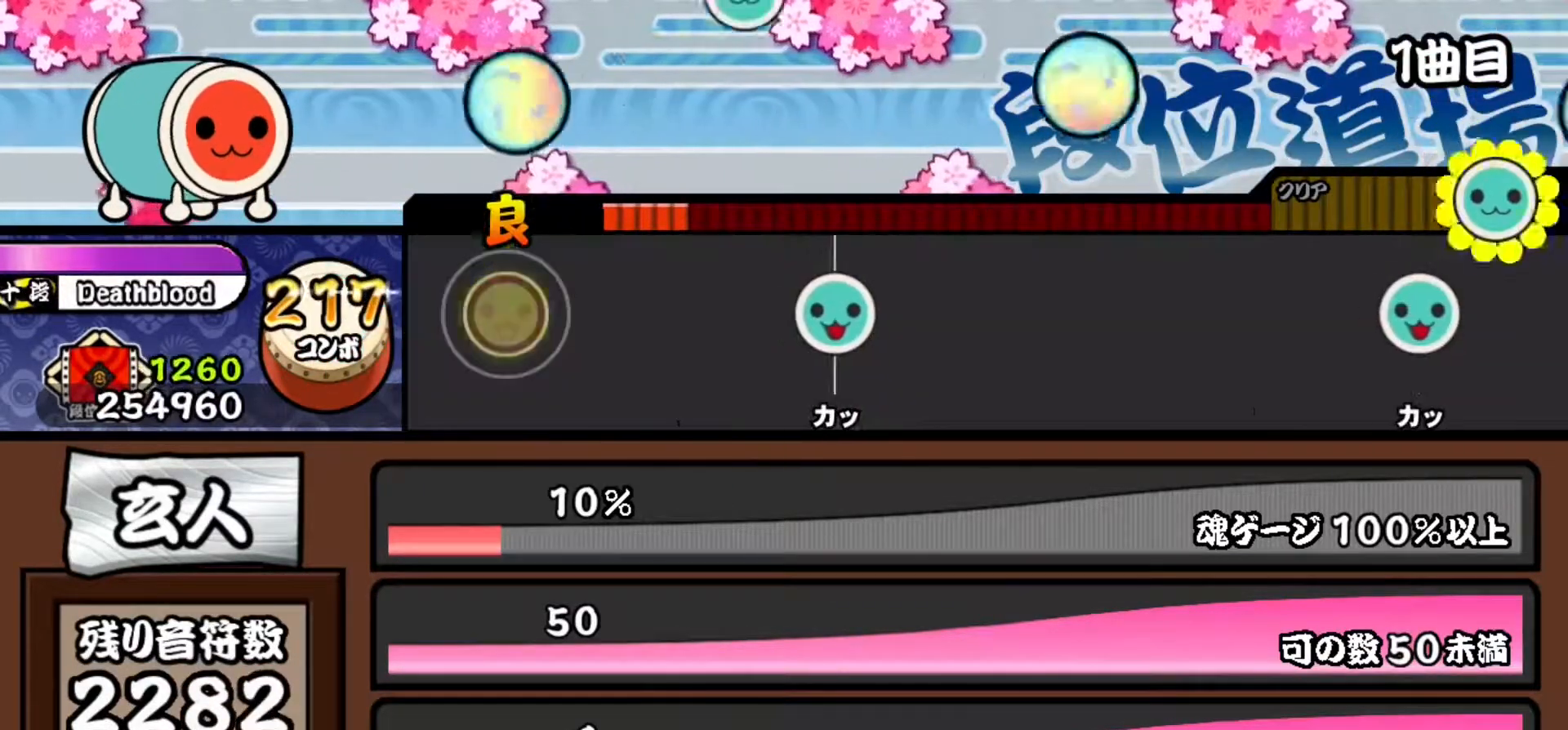
{"buttons": ["TRIANGLE"], "events": [[334, "TRIANGLE", "down"]]}
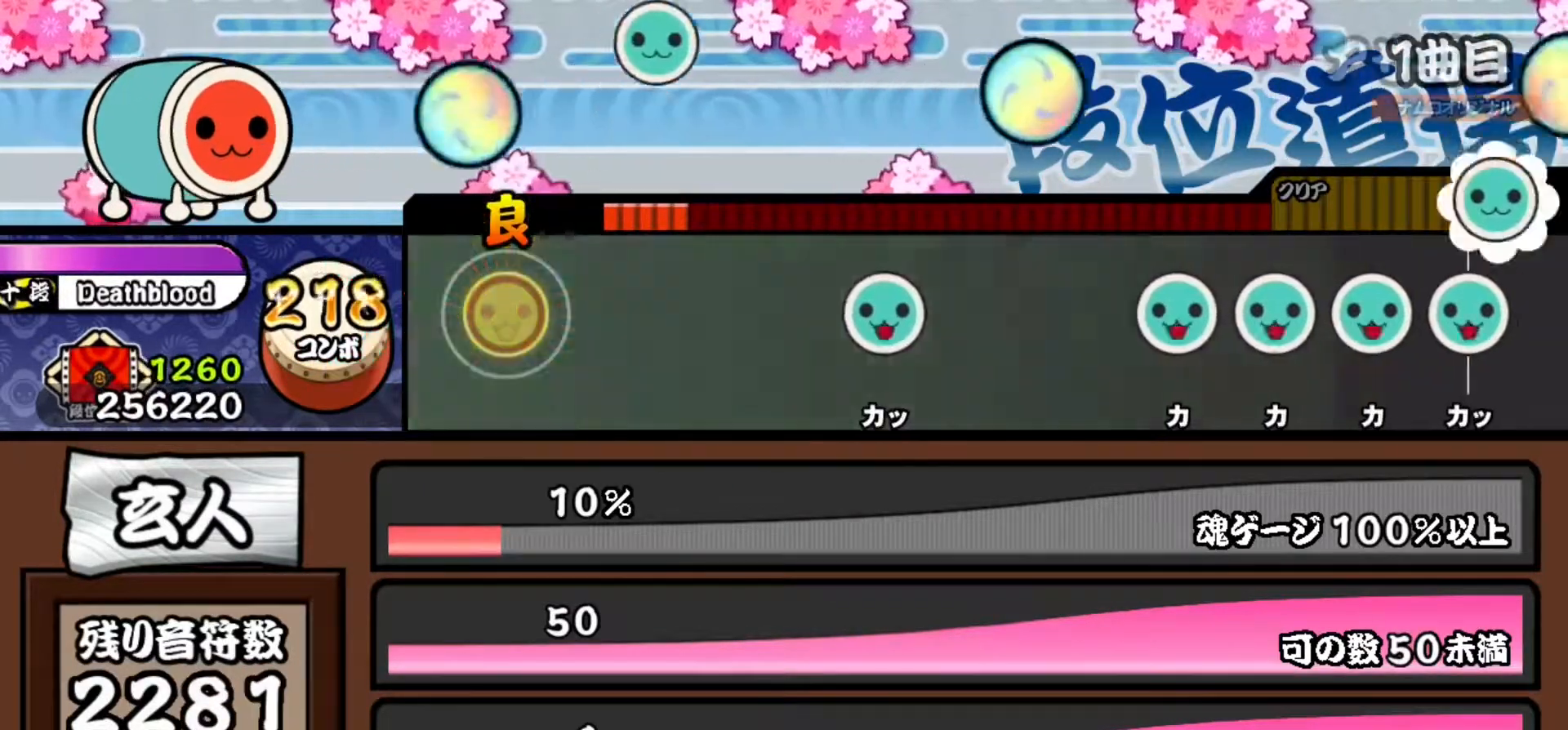
{"buttons": ["TRIANGLE"], "events": [[67, "TRIANGLE", "up"], [367, "TRIANGLE", "down"]]}
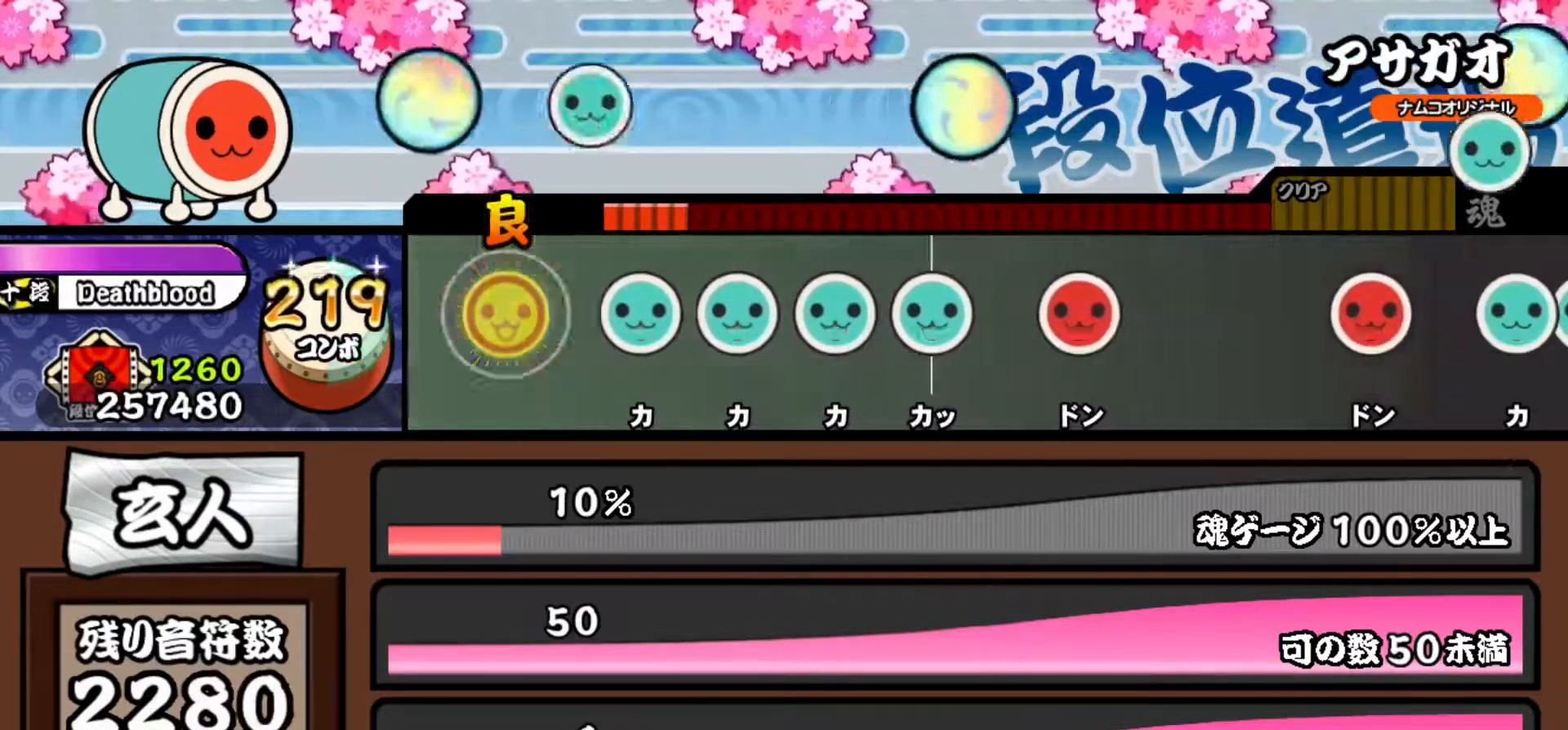
{"buttons": ["DPAD_UP"], "events": [[34, "TRIANGLE", "up"], [151, "TRIANGLE", "down"], [234, "DPAD_UP", "down"], [251, "TRIANGLE", "up"], [317, "TRIANGLE", "down"], [334, "DPAD_UP", "up"], [418, "DPAD_UP", "down"], [434, "TRIANGLE", "up"]]}
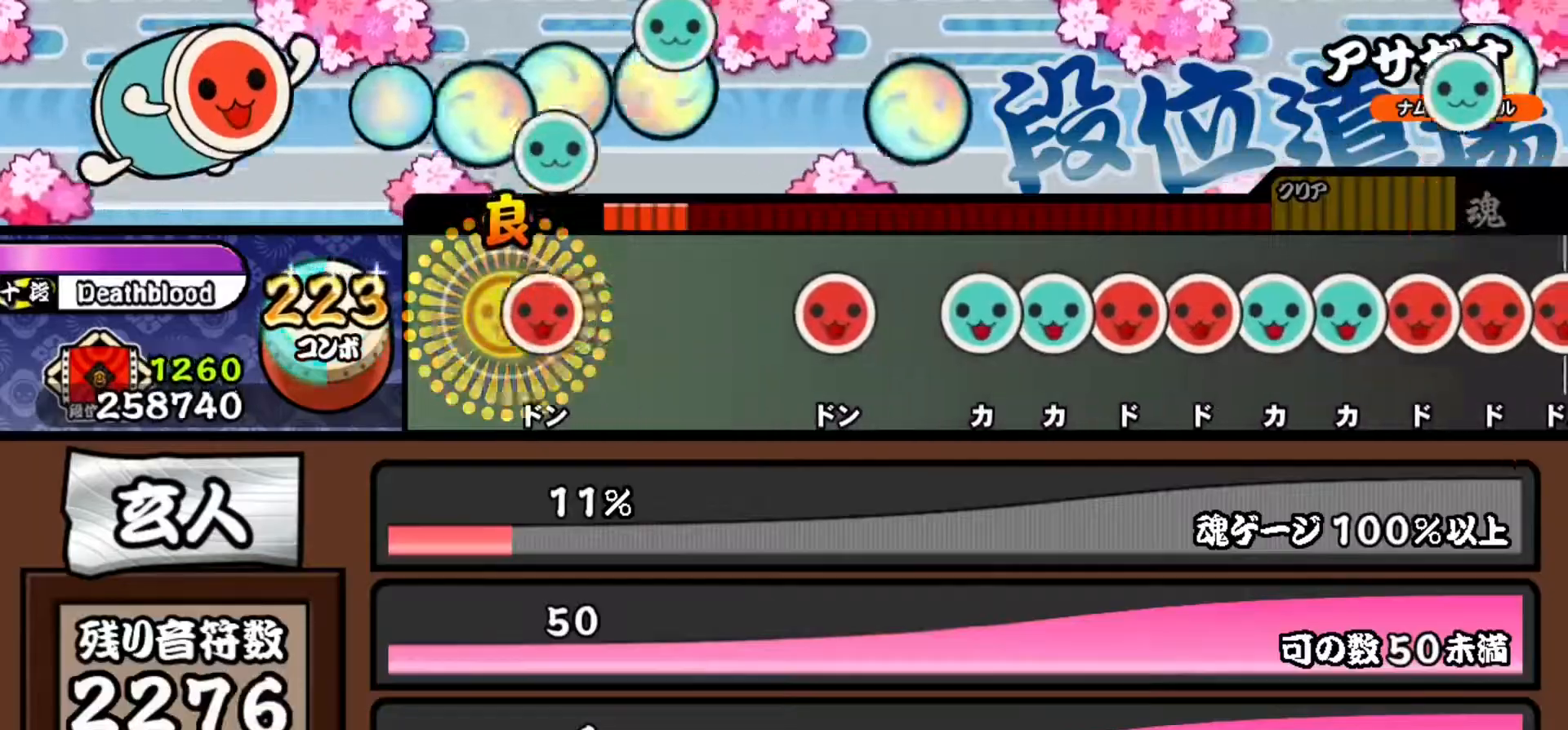
{"buttons": ["TRIANGLE"], "events": [[17, "DPAD_UP", "up"], [67, "SQUARE", "down"], [167, "SQUARE", "up"], [334, "SQUARE", "down"], [367, "SQUARE", "up"], [450, "TRIANGLE", "down"]]}
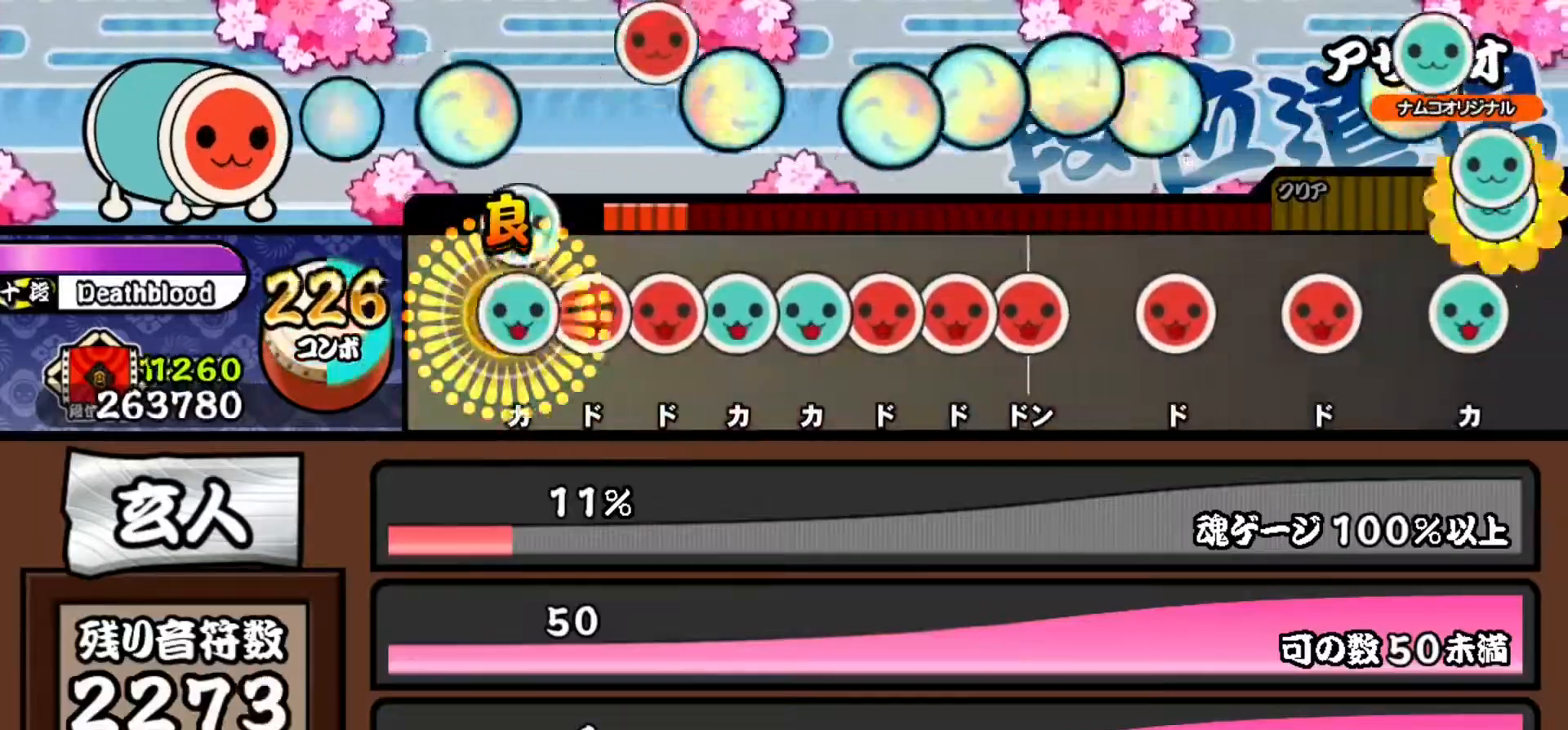
{"buttons": ["SQUARE", "DPAD_RIGHT"], "events": [[17, "DPAD_UP", "down"], [34, "TRIANGLE", "up"], [101, "DPAD_UP", "up"], [101, "SQUARE", "down"], [167, "DPAD_RIGHT", "down"], [167, "SQUARE", "up"], [234, "TRIANGLE", "down"], [251, "DPAD_RIGHT", "up"], [301, "DPAD_UP", "down"], [317, "TRIANGLE", "up"], [367, "SQUARE", "down"], [384, "DPAD_UP", "up"], [434, "DPAD_RIGHT", "down"], [451, "SQUARE", "up"], [501, "SQUARE", "down"]]}
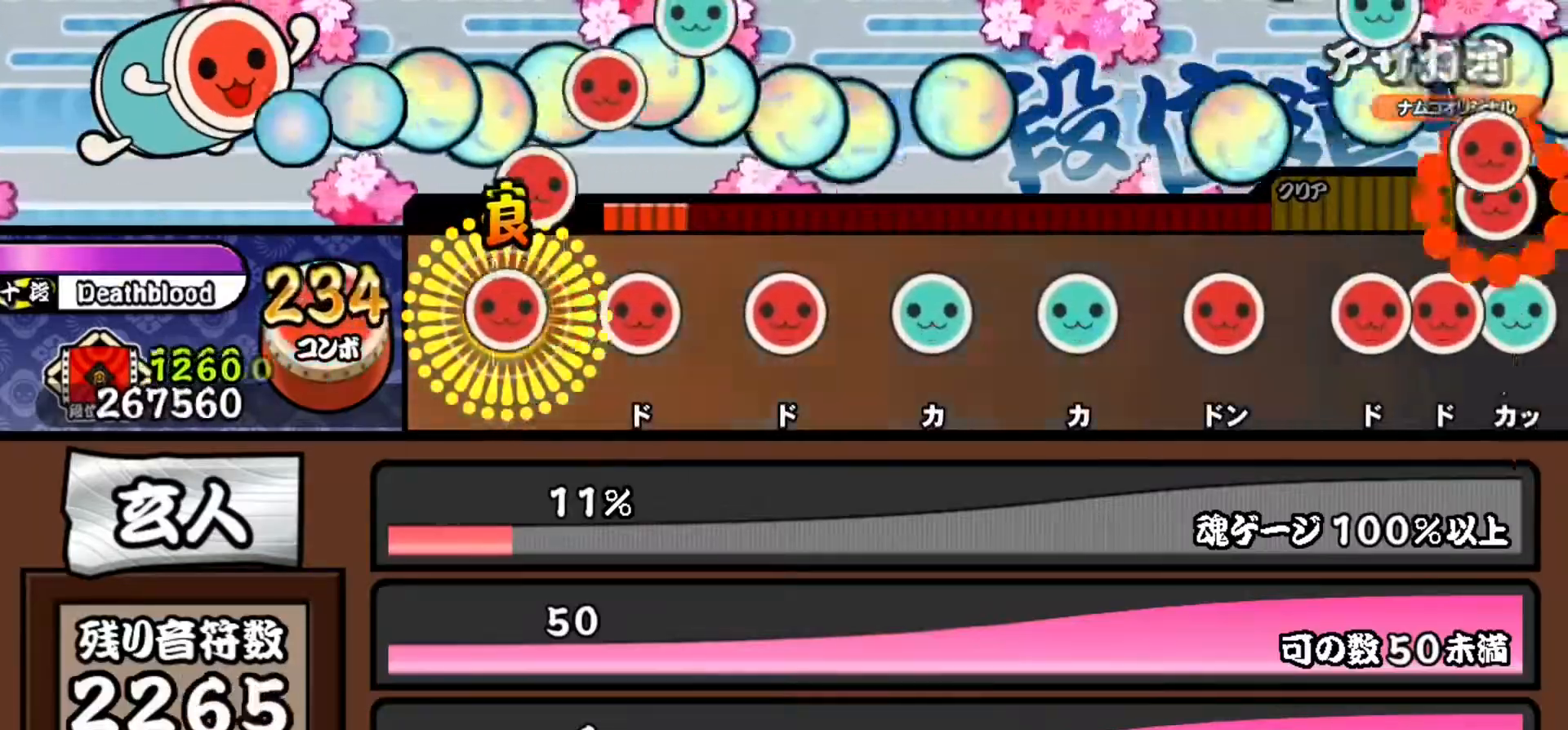
{"buttons": [], "events": [[33, "DPAD_RIGHT", "up"], [83, "SQUARE", "up"], [133, "SQUARE", "down"], [234, "SQUARE", "up"], [267, "SQUARE", "down"], [350, "SQUARE", "up"], [417, "TRIANGLE", "down"], [500, "TRIANGLE", "up"]]}
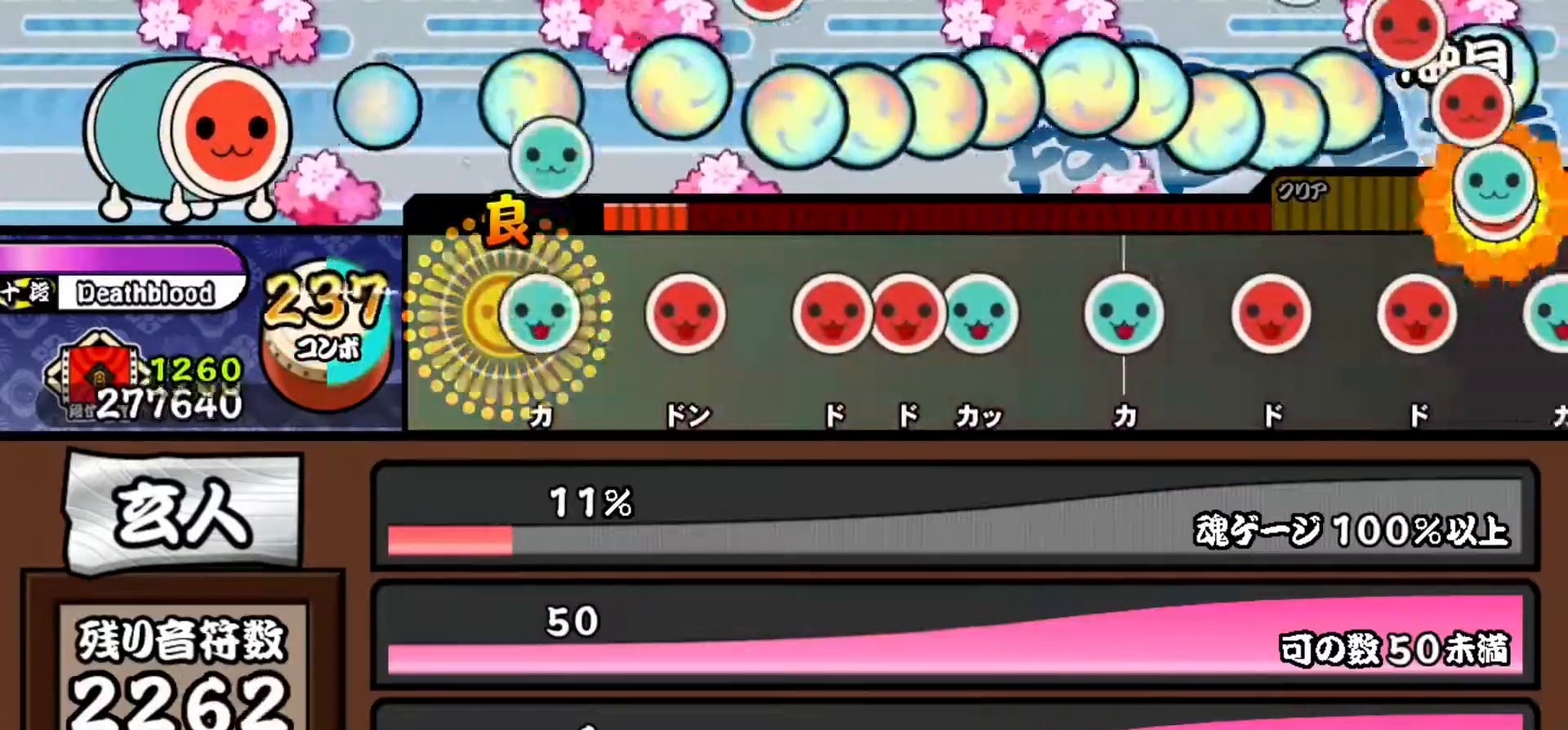
{"buttons": ["TRIANGLE"], "events": [[51, "TRIANGLE", "down"], [117, "TRIANGLE", "up"], [167, "SQUARE", "down"], [251, "SQUARE", "up"], [317, "SQUARE", "down"], [384, "DPAD_RIGHT", "down"], [384, "SQUARE", "up"], [451, "TRIANGLE", "down"], [468, "DPAD_RIGHT", "up"]]}
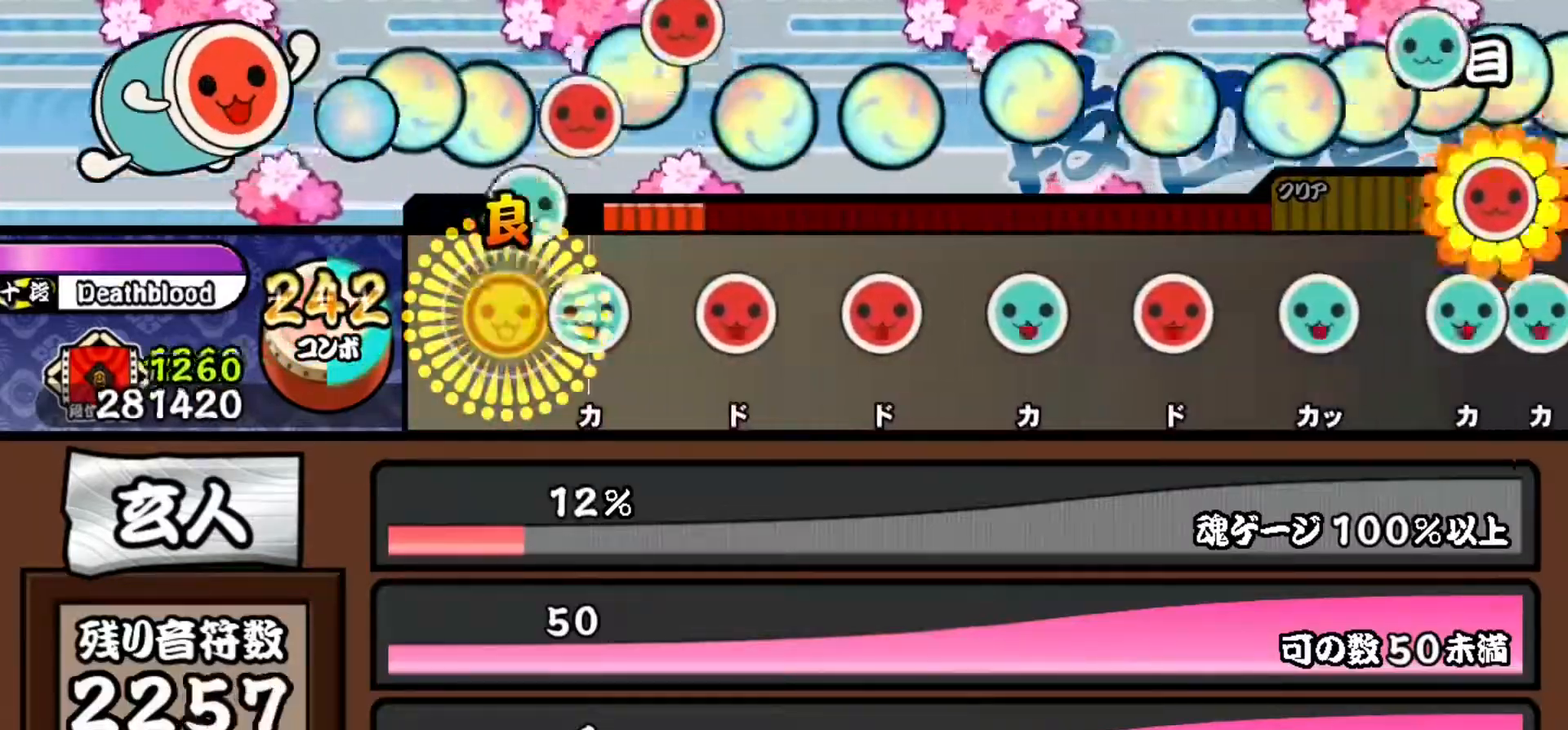
{"buttons": ["TRIANGLE"], "events": [[17, "TRIANGLE", "up"], [67, "TRIANGLE", "down"], [150, "TRIANGLE", "up"], [217, "SQUARE", "down"], [284, "SQUARE", "up"], [350, "SQUARE", "down"], [434, "SQUARE", "up"], [484, "TRIANGLE", "down"]]}
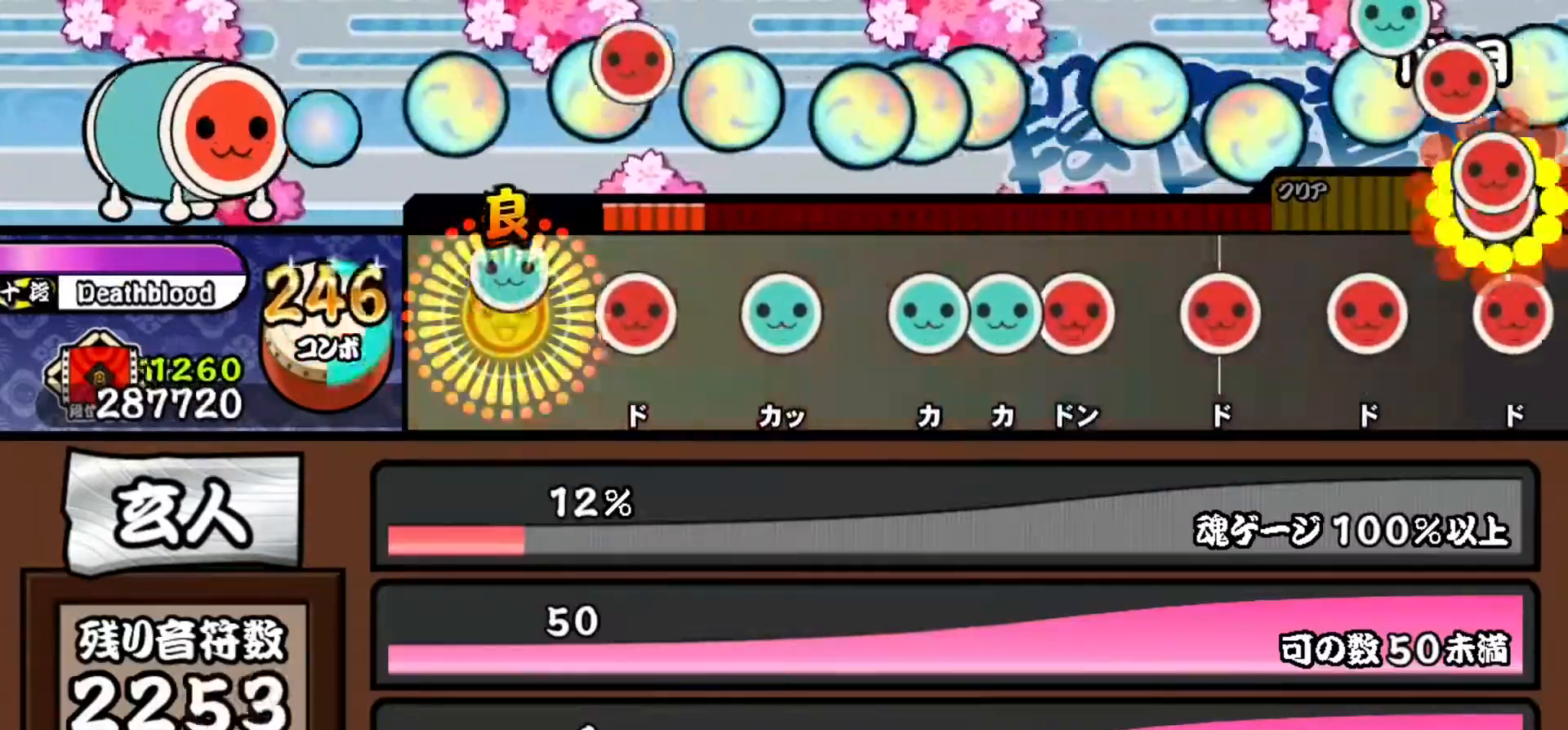
{"buttons": ["DPAD_UP"], "events": [[50, "TRIANGLE", "up"], [134, "SQUARE", "down"], [184, "SQUARE", "up"], [251, "TRIANGLE", "down"], [317, "TRIANGLE", "up"], [401, "TRIANGLE", "down"], [468, "DPAD_UP", "down"], [468, "TRIANGLE", "up"]]}